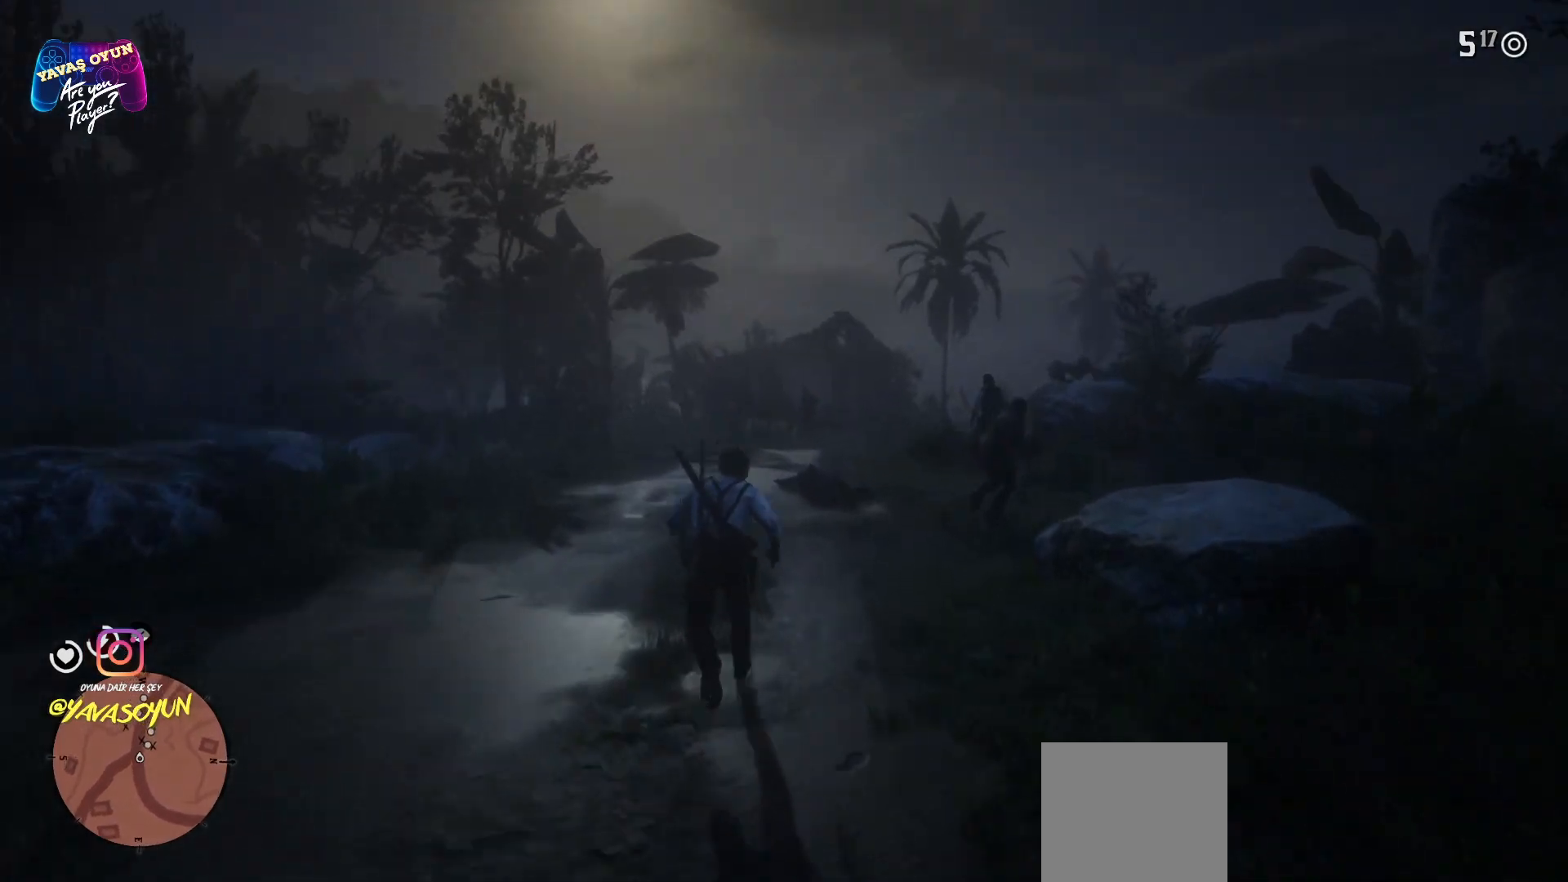
Gameplay with a controller (Xbox layout); each line is a JSON object with the inputs held at the frame after it. "events" lists button and stick changes between this image and that frame as [ms after this image, input, new state], when the widget could be followed in between.
{"buttons": [], "left_stick": "up", "right_stick": "center", "events": [[17, "right_stick", "center"], [167, "A", "down"], [217, "A", "up"], [400, "A", "down"], [467, "A", "up"]]}
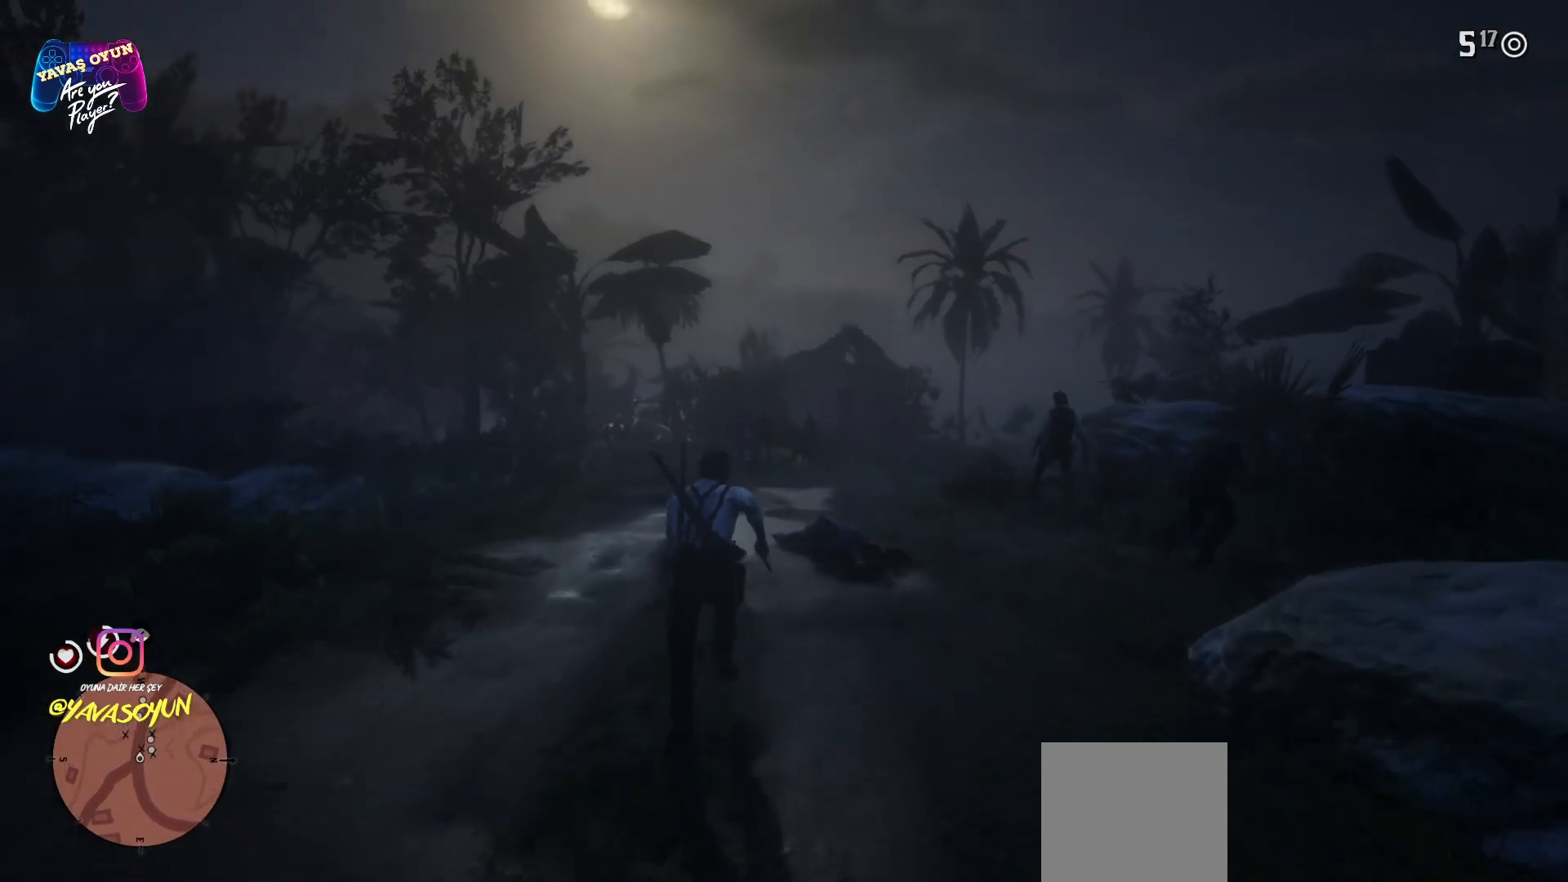
{"buttons": ["A"], "left_stick": "up", "right_stick": "center", "events": [[183, "right_stick", "down-left"], [383, "right_stick", "center"], [483, "A", "down"]]}
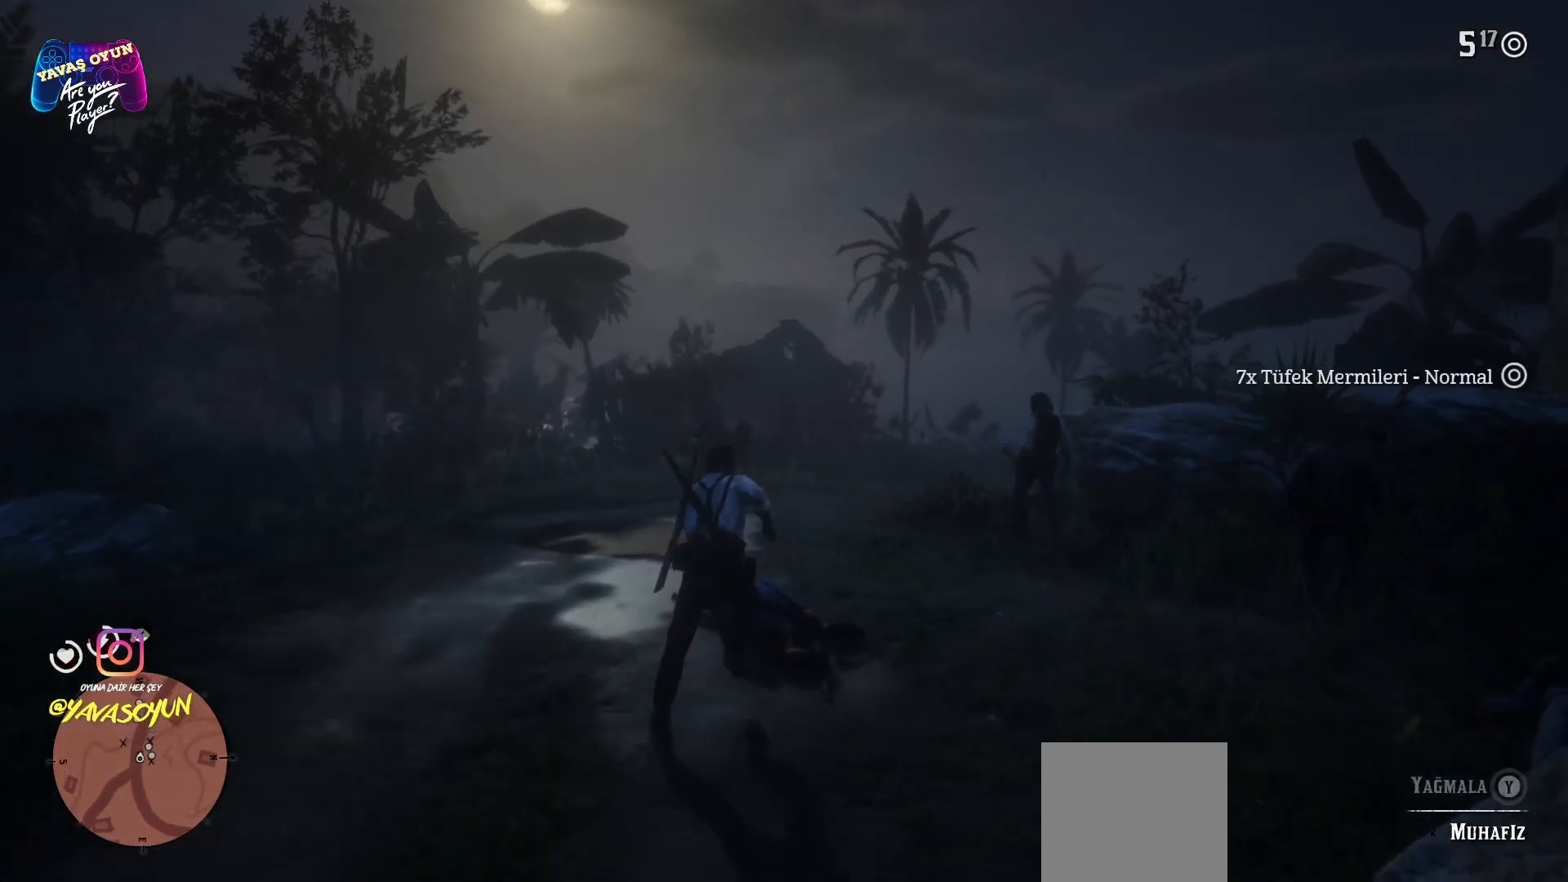
{"buttons": ["A"], "left_stick": "up", "right_stick": "center", "events": [[50, "A", "up"], [200, "A", "down"], [317, "A", "up"], [383, "A", "down"]]}
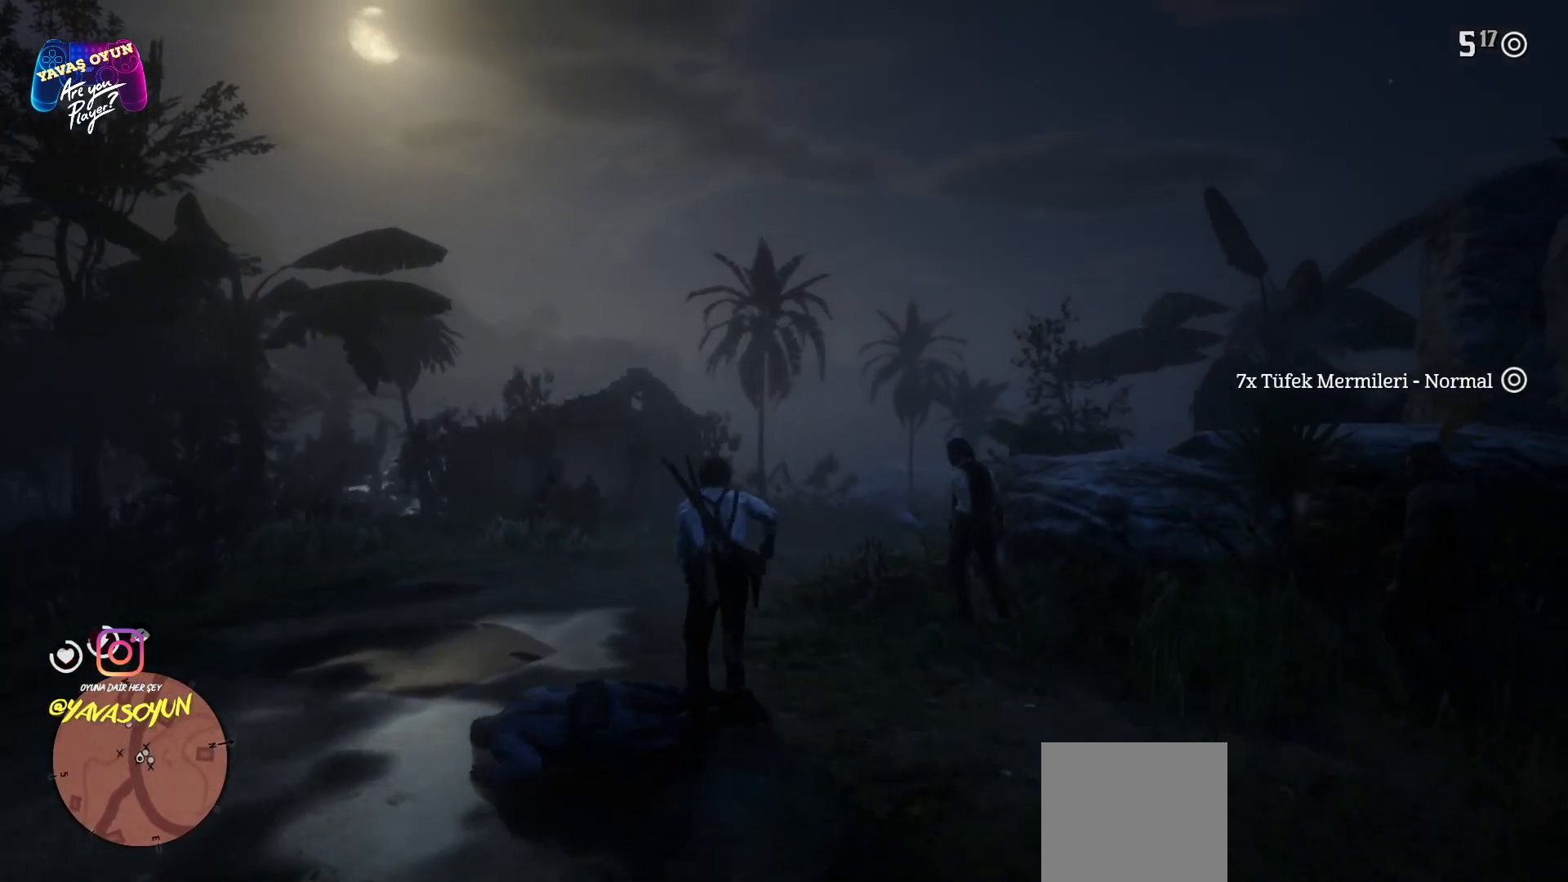
{"buttons": [], "left_stick": "up-left", "right_stick": "center", "events": [[67, "A", "up"], [167, "left_stick", "up-left"], [167, "right_stick", "down"], [433, "right_stick", "center"]]}
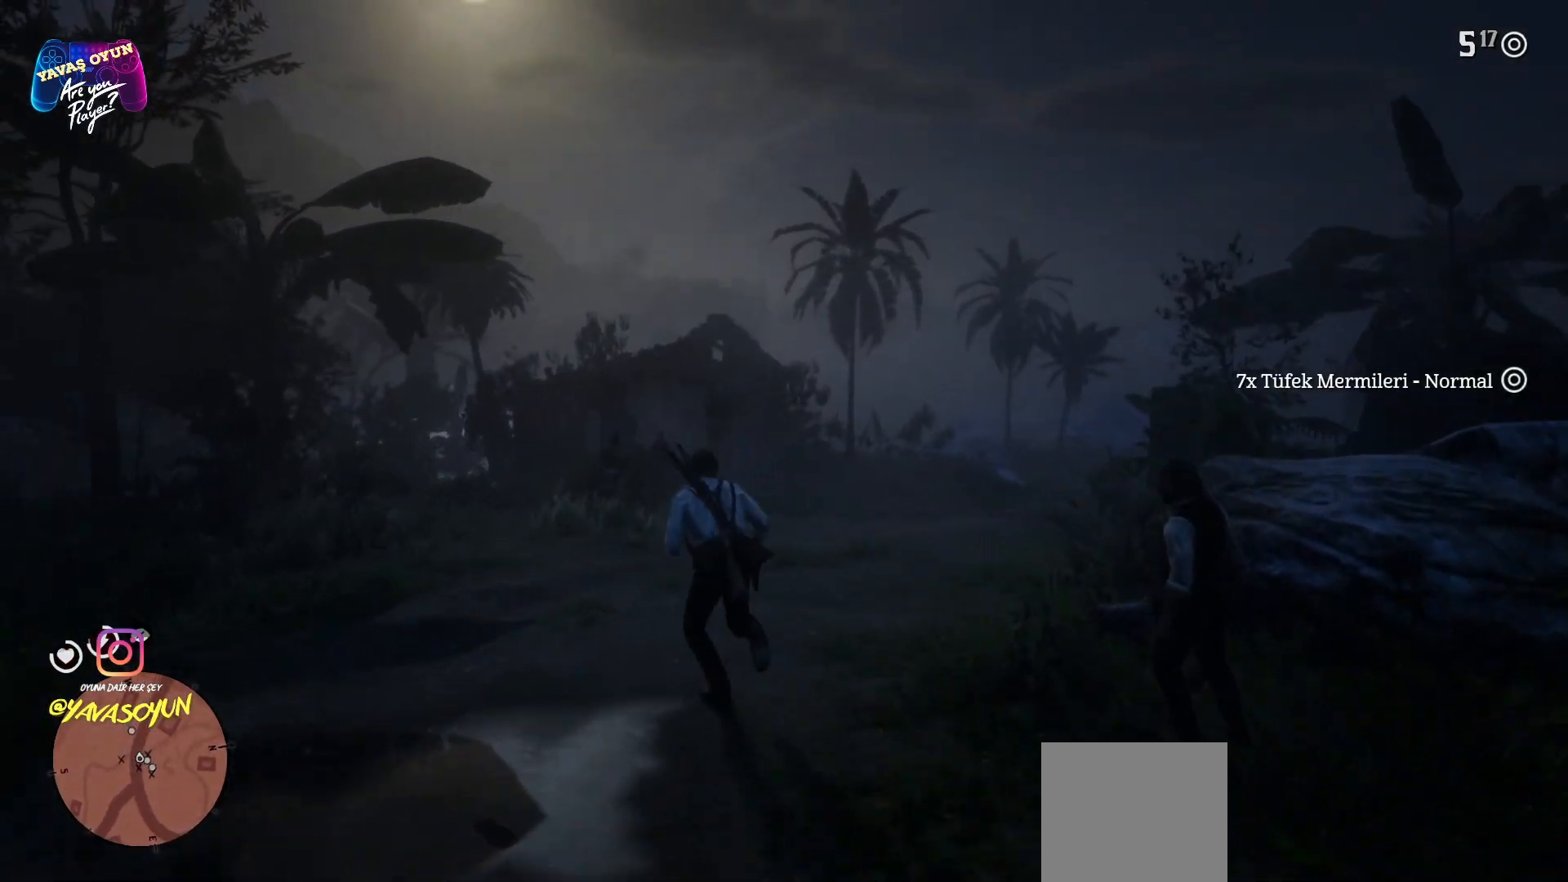
{"buttons": [], "left_stick": "up", "right_stick": "center", "events": [[100, "A", "down"], [233, "A", "up"], [383, "left_stick", "up"]]}
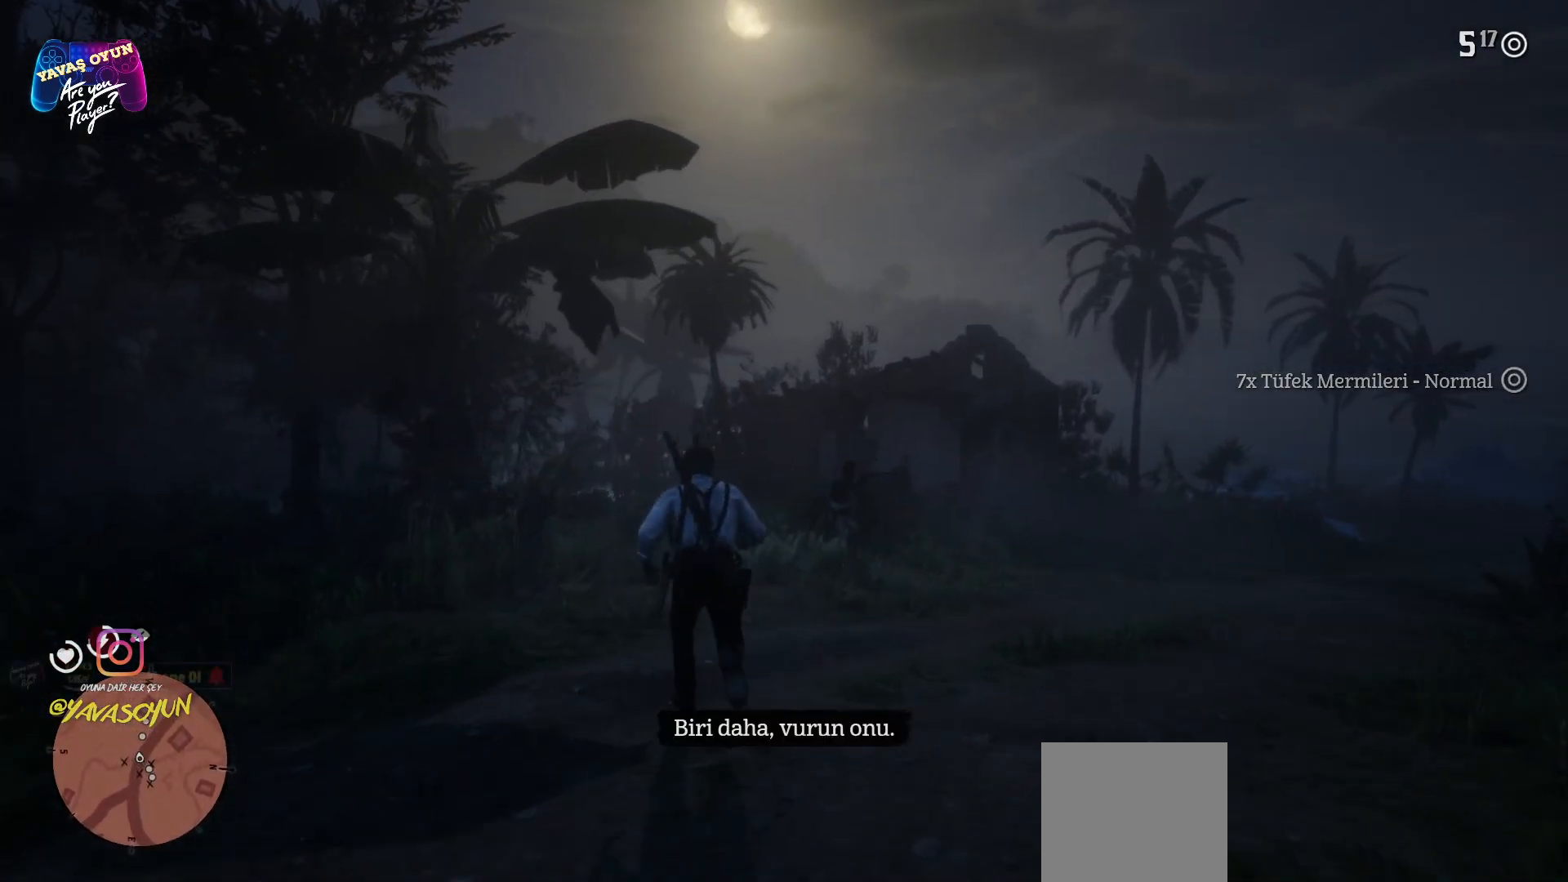
{"buttons": [], "left_stick": "up", "right_stick": "down-right", "events": [[50, "right_stick", "down-right"]]}
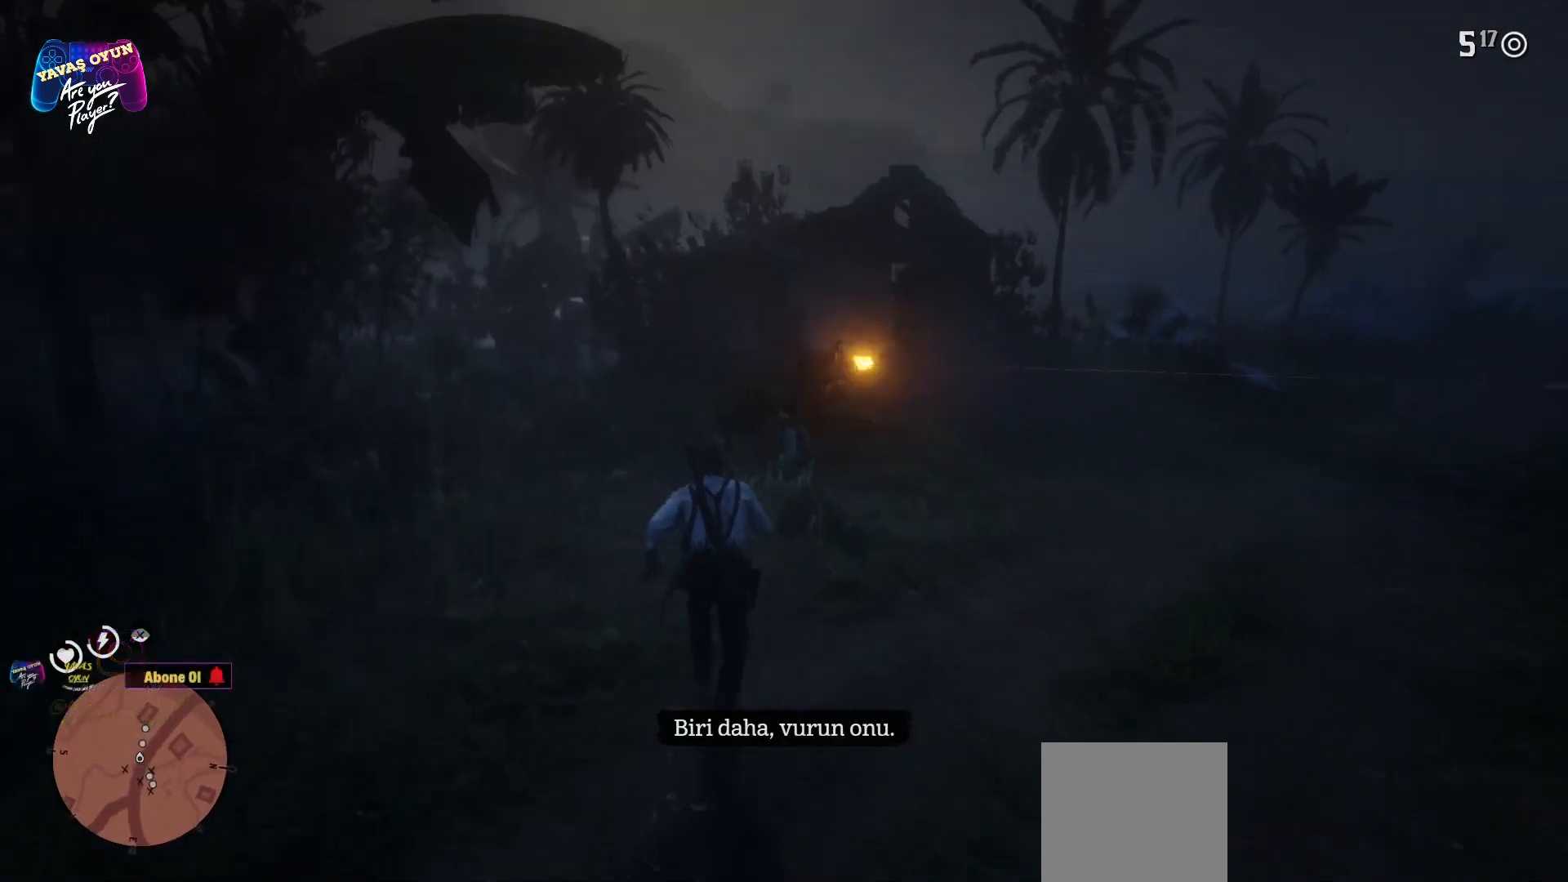
{"buttons": [], "left_stick": "up-left", "right_stick": "center", "events": [[33, "right_stick", "center"], [250, "left_stick", "up-left"]]}
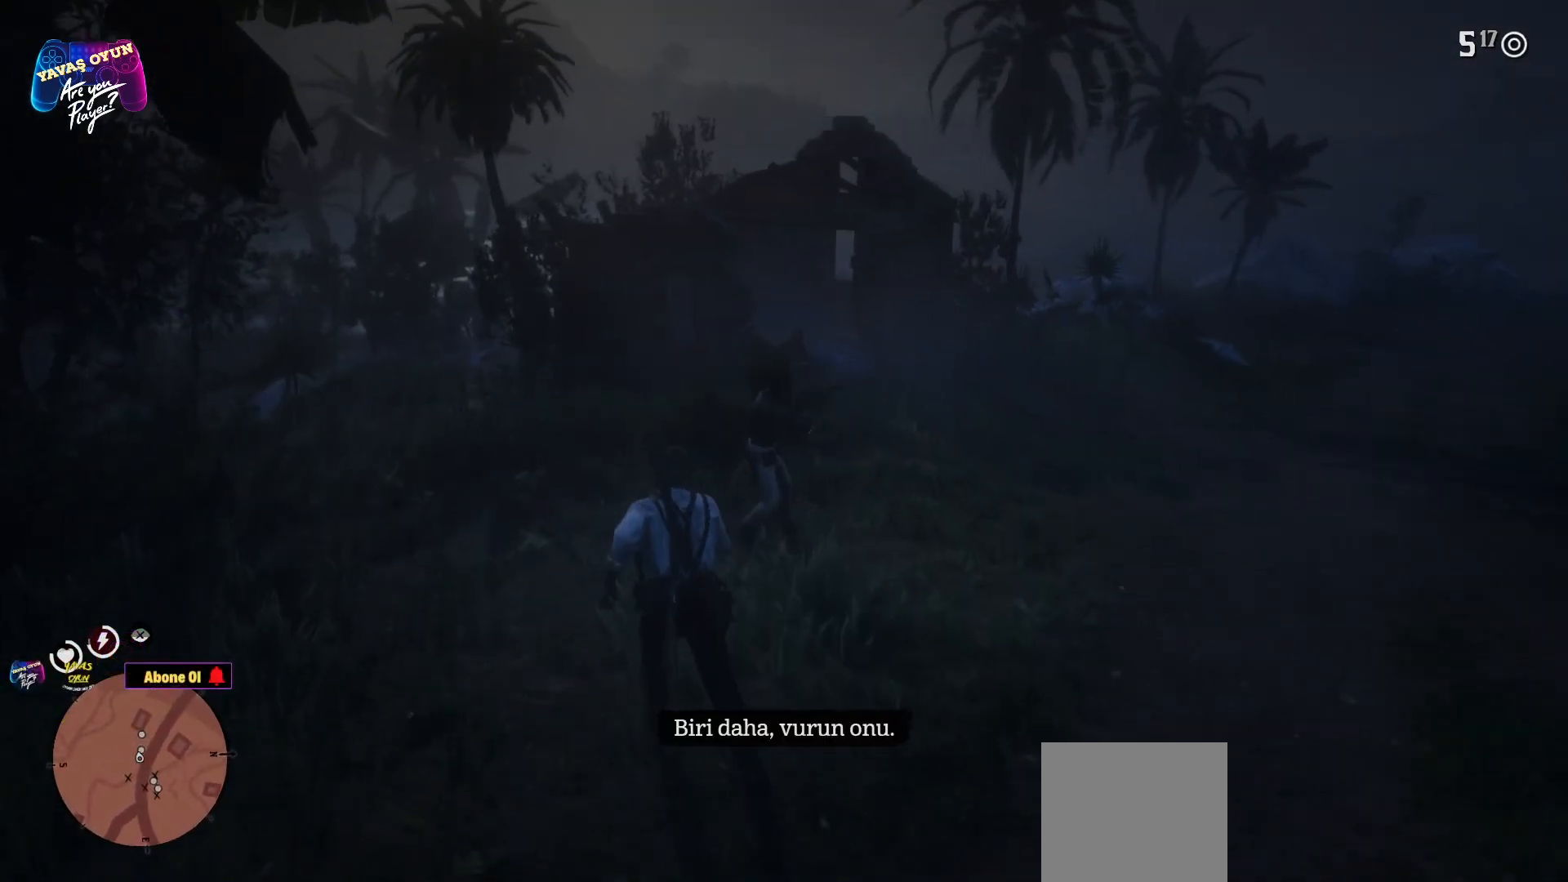
{"buttons": [], "left_stick": "up", "right_stick": "right", "events": [[200, "A", "down"], [267, "A", "up"], [417, "left_stick", "up"], [417, "right_stick", "right"]]}
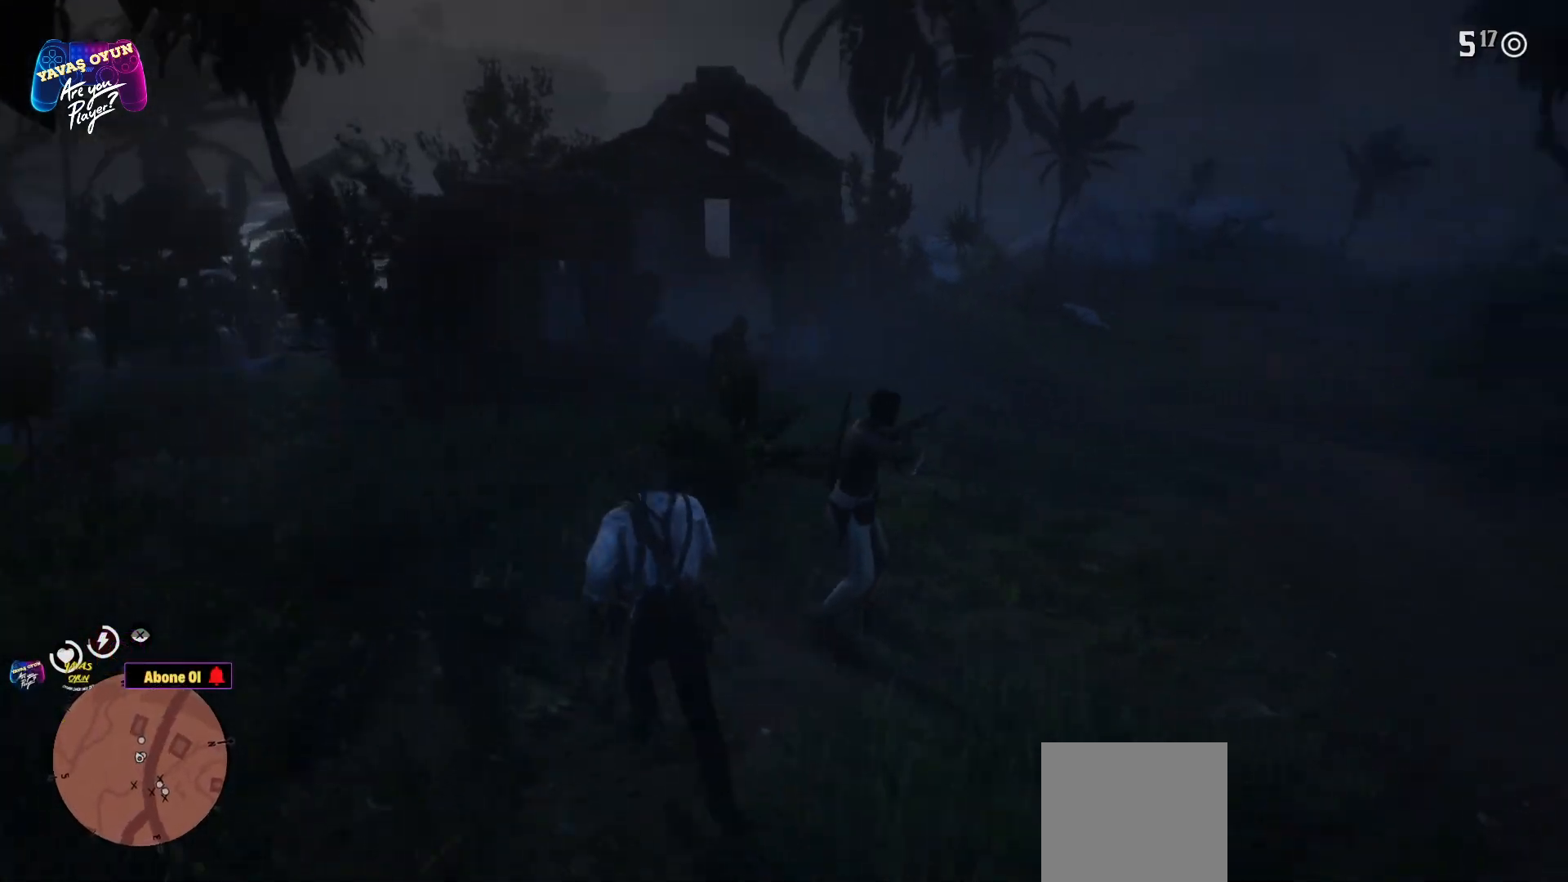
{"buttons": ["L2"], "left_stick": "center", "right_stick": "up-right", "events": [[317, "right_stick", "up-right"], [467, "L2", "down"], [467, "left_stick", "center"]]}
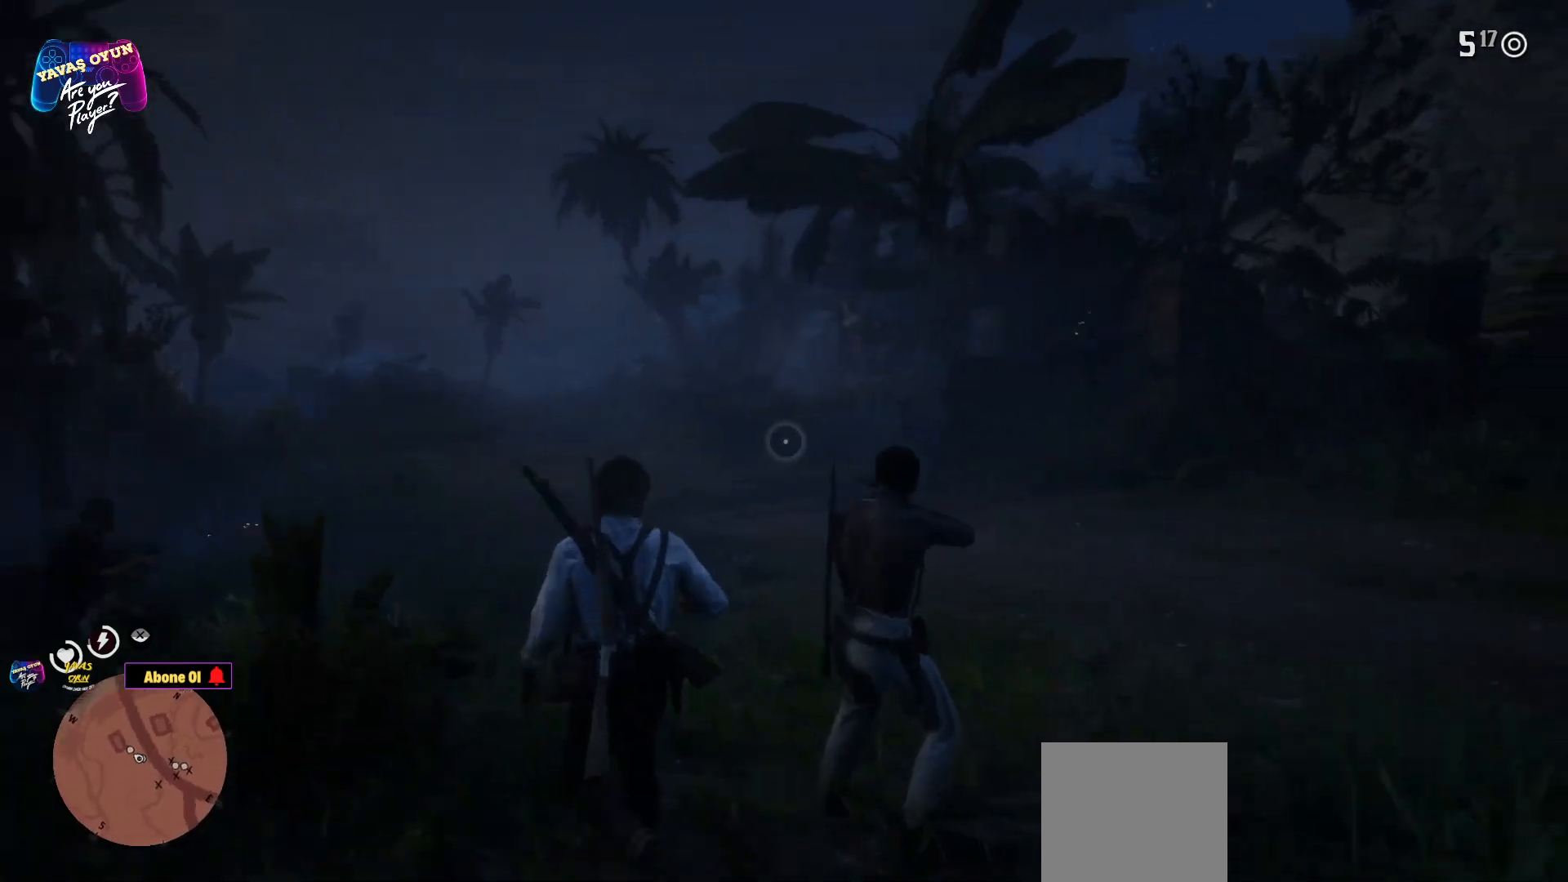
{"buttons": ["L2"], "left_stick": "center", "right_stick": "up", "events": [[17, "right_stick", "center"], [400, "right_stick", "up"]]}
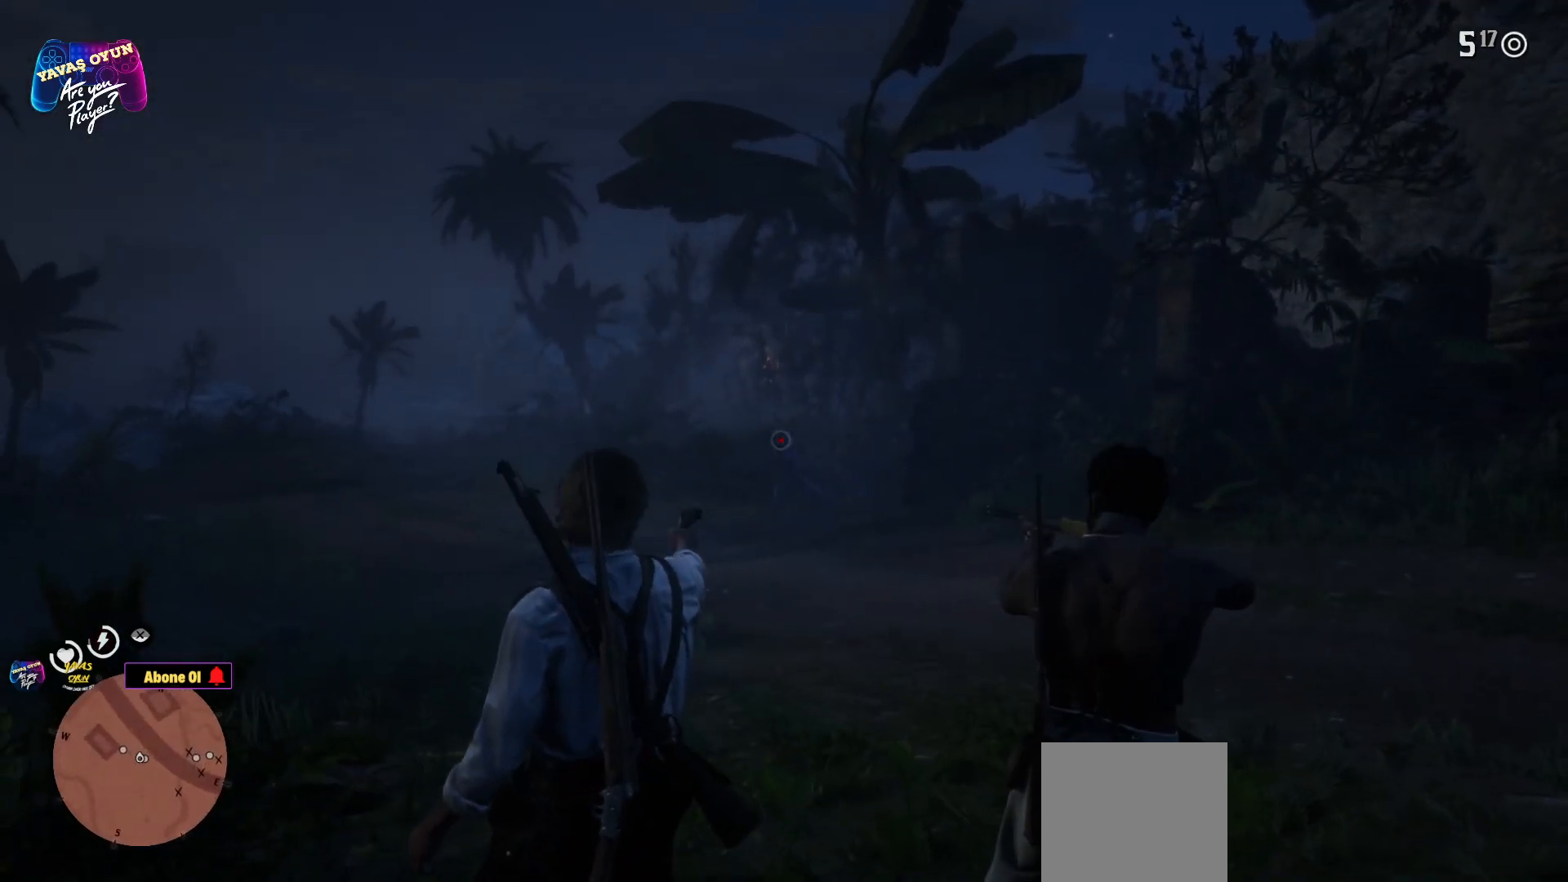
{"buttons": ["L2"], "left_stick": "center", "right_stick": "center", "events": [[83, "R2", "down"], [83, "right_stick", "center"], [333, "R2", "up"]]}
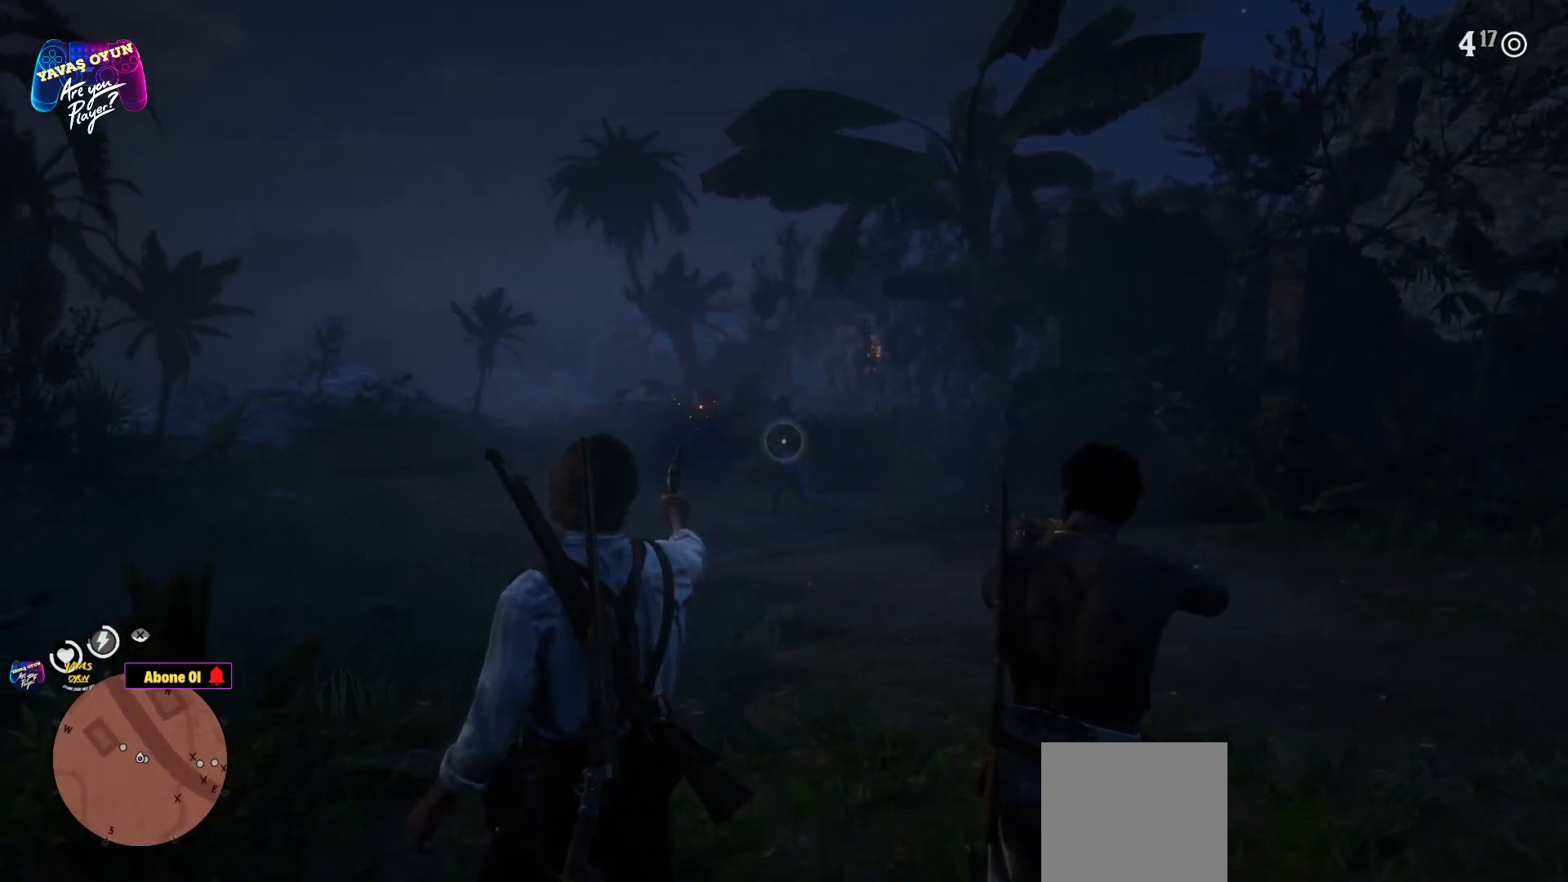
{"buttons": ["L2"], "left_stick": "center", "right_stick": "center", "events": [[100, "right_stick", "left"], [183, "R3", "down"], [283, "right_stick", "up"], [317, "R3", "up"], [400, "right_stick", "center"]]}
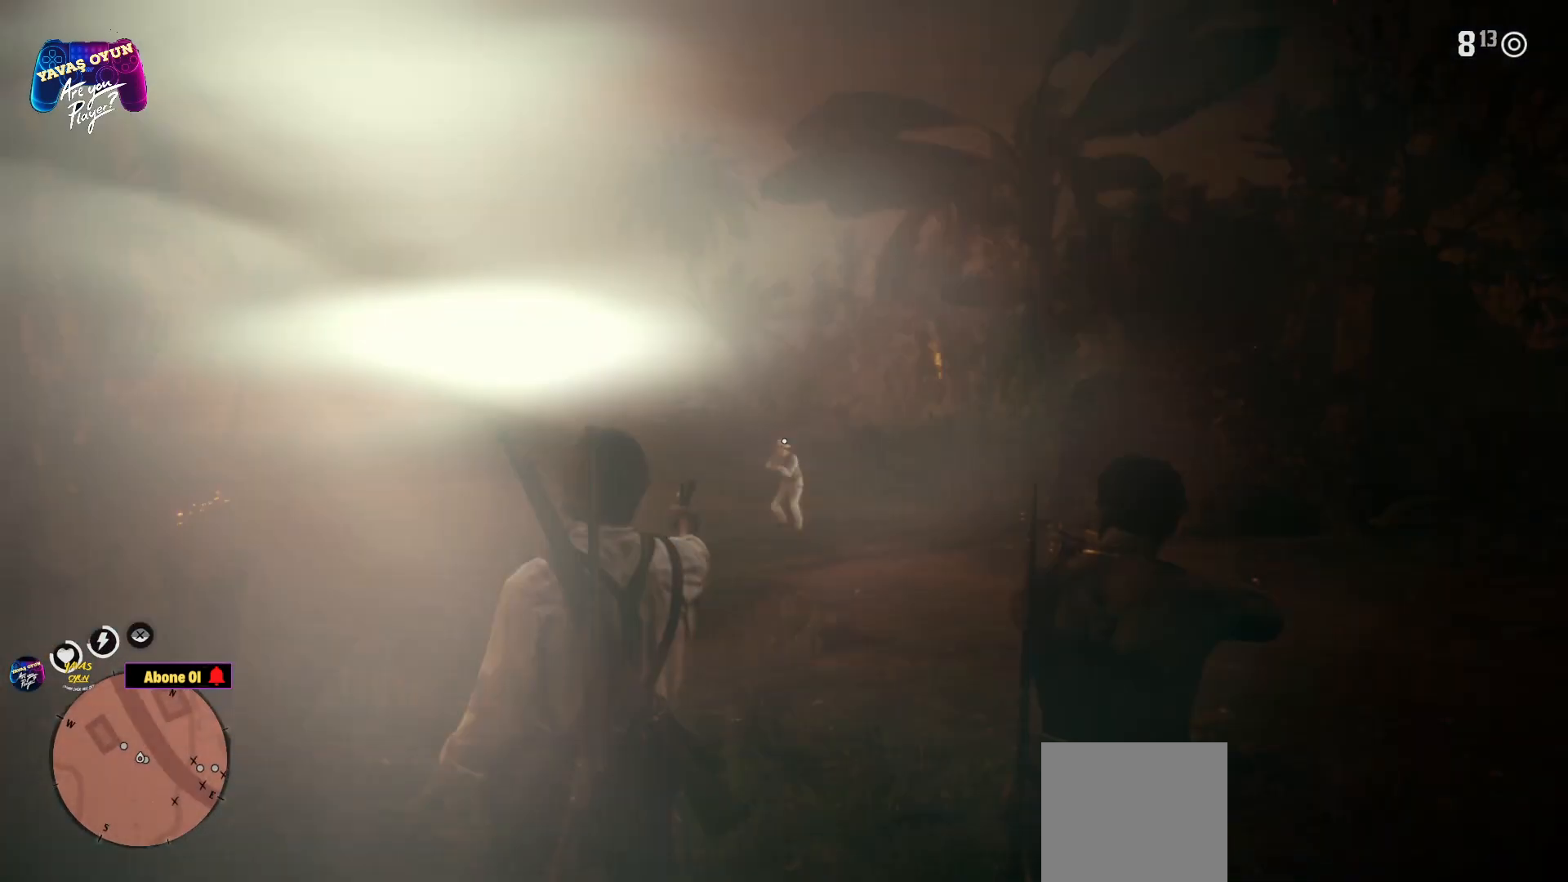
{"buttons": ["L2", "R2"], "left_stick": "center", "right_stick": "center", "events": [[333, "R2", "down"]]}
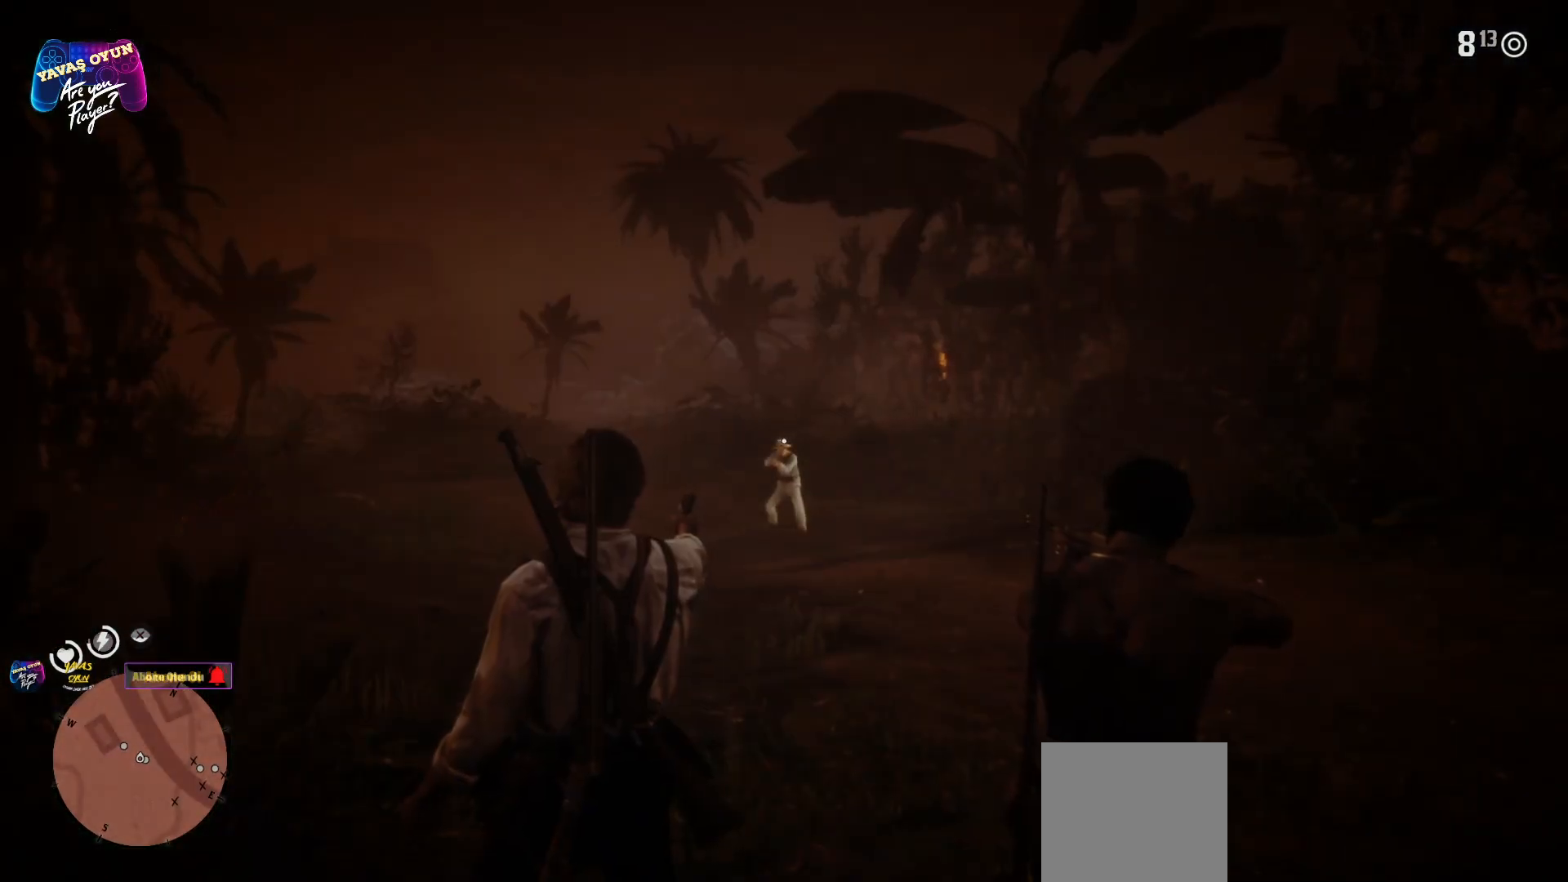
{"buttons": ["L2"], "left_stick": "center", "right_stick": "center", "events": [[17, "R2", "up"]]}
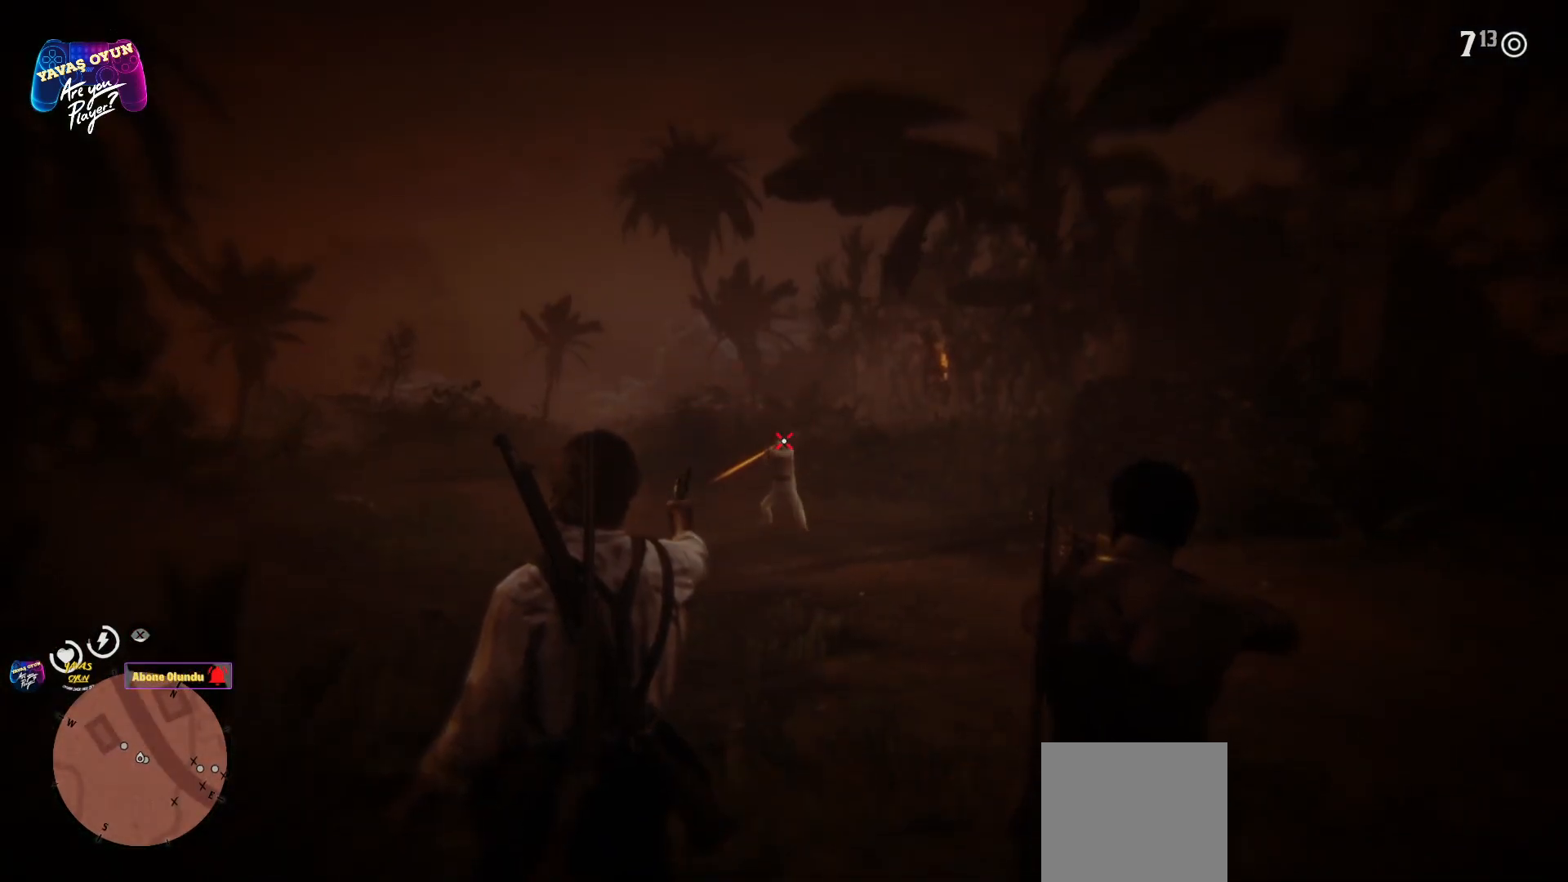
{"buttons": ["L2"], "left_stick": "center", "right_stick": "center", "events": []}
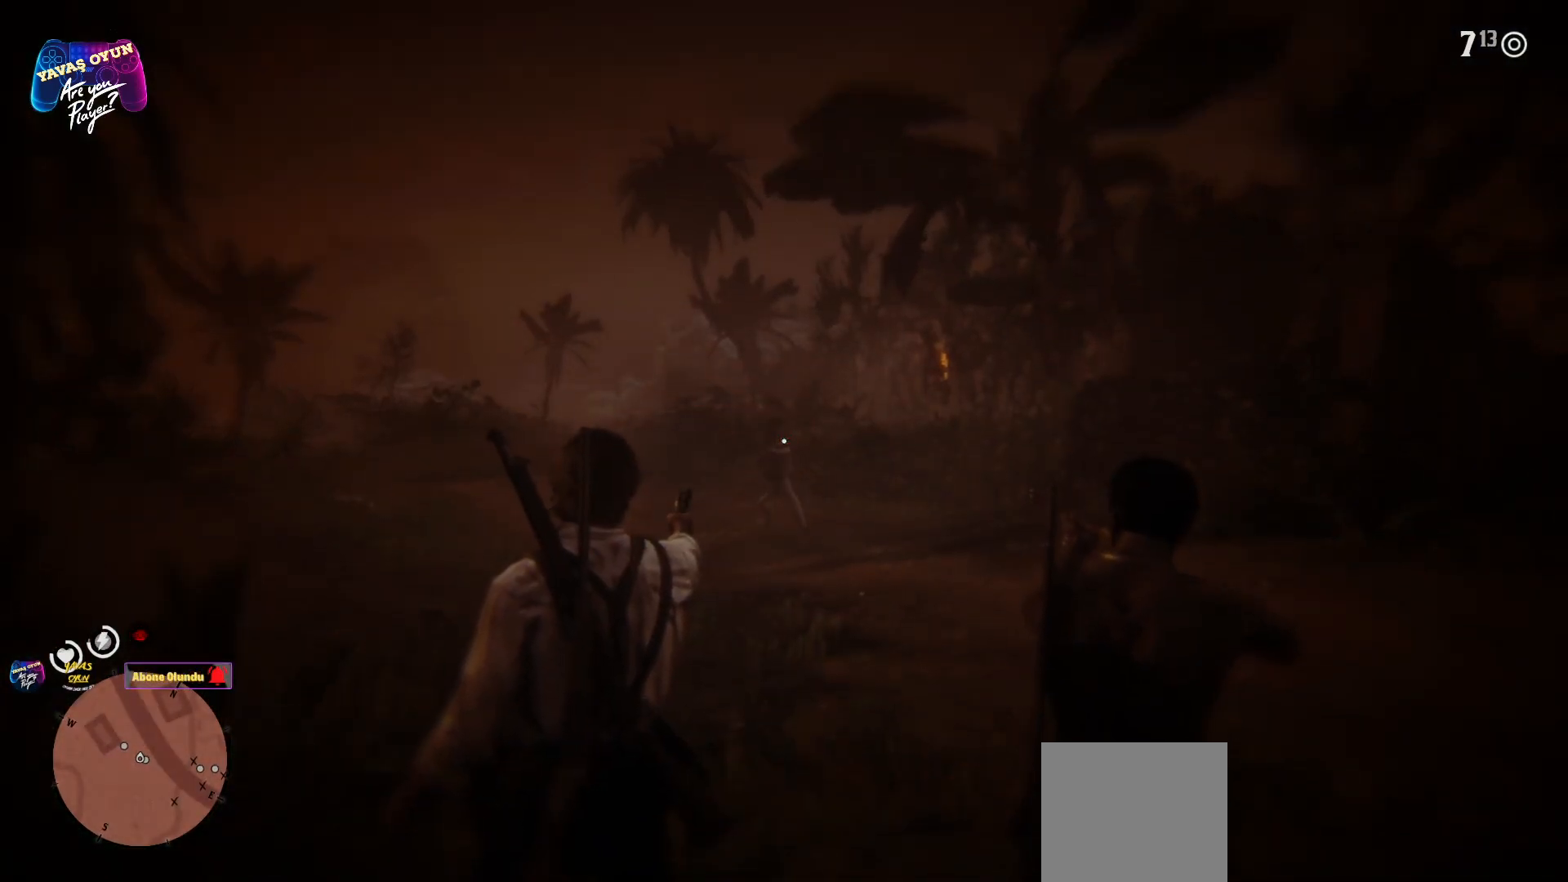
{"buttons": [], "left_stick": "center", "right_stick": "center", "events": [[17, "L2", "up"]]}
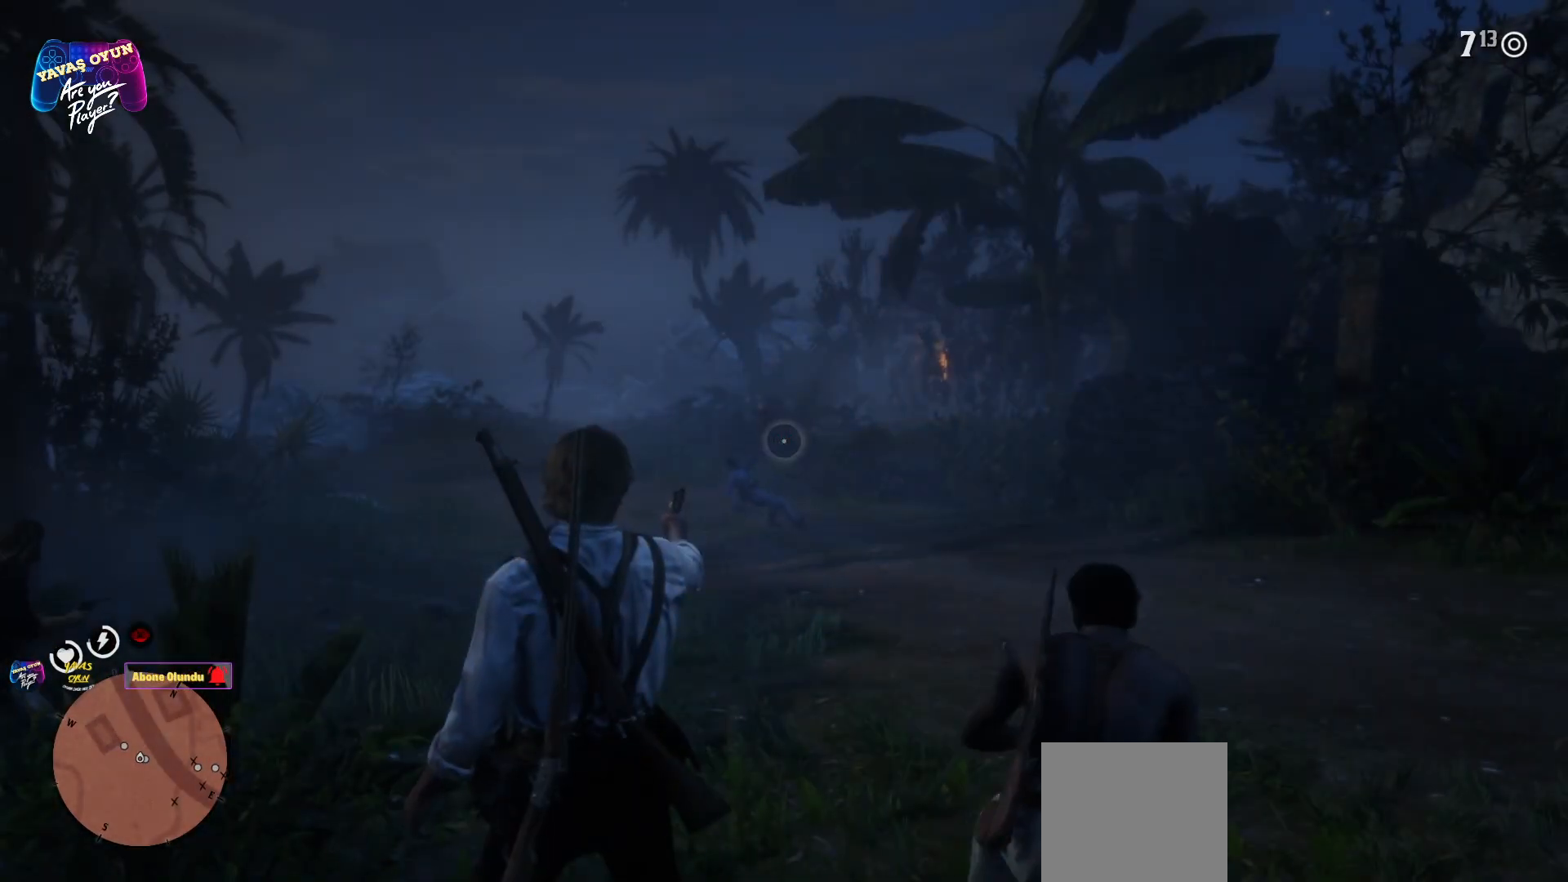
{"buttons": [], "left_stick": "center", "right_stick": "center", "events": []}
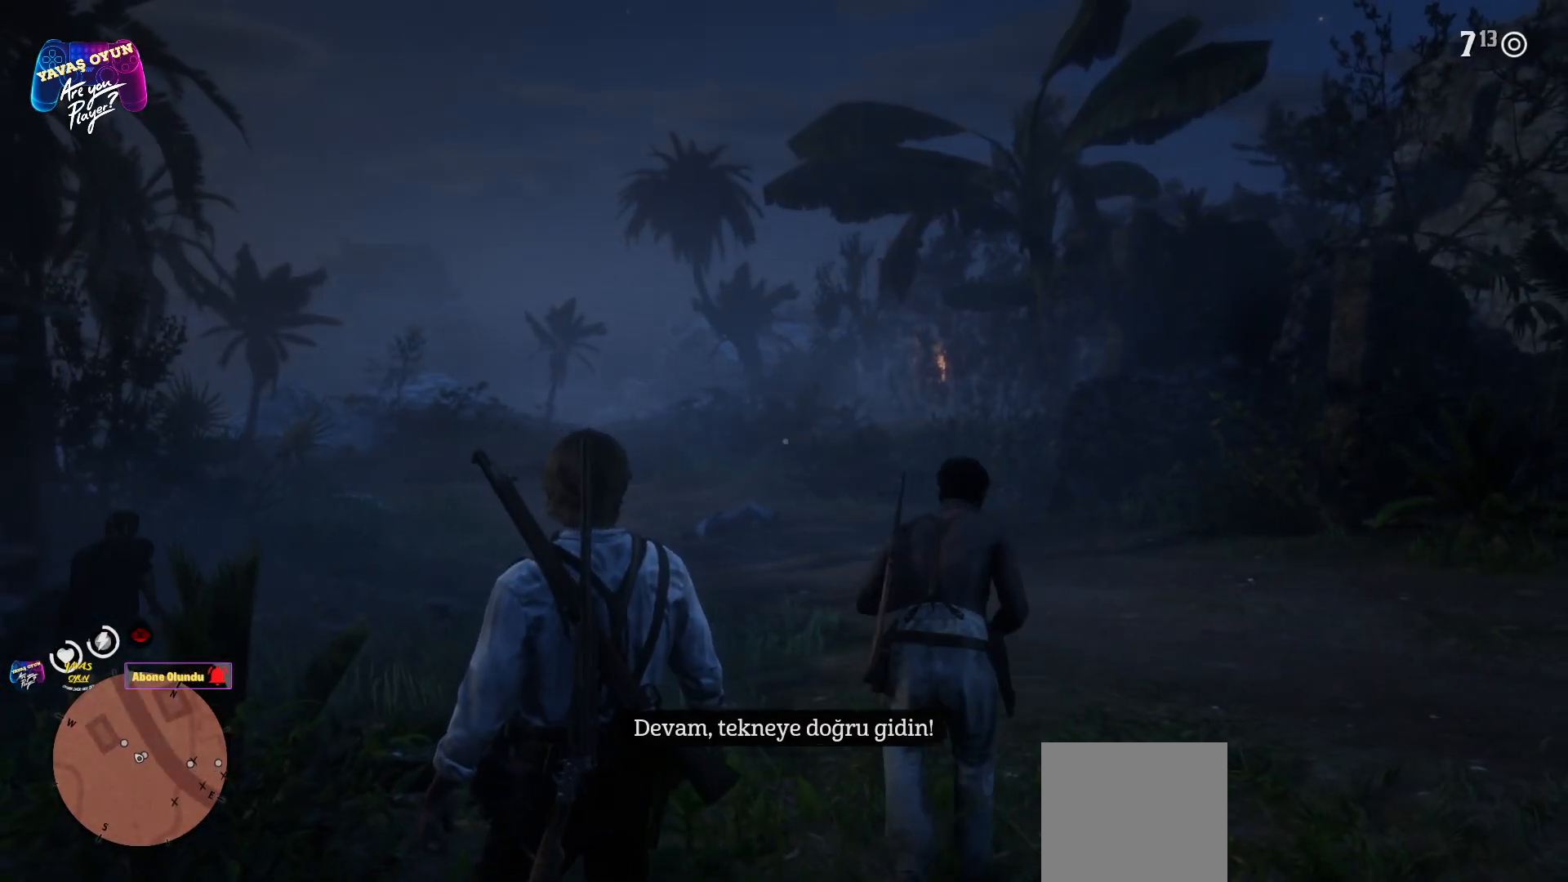
{"buttons": [], "left_stick": "center", "right_stick": "center", "events": []}
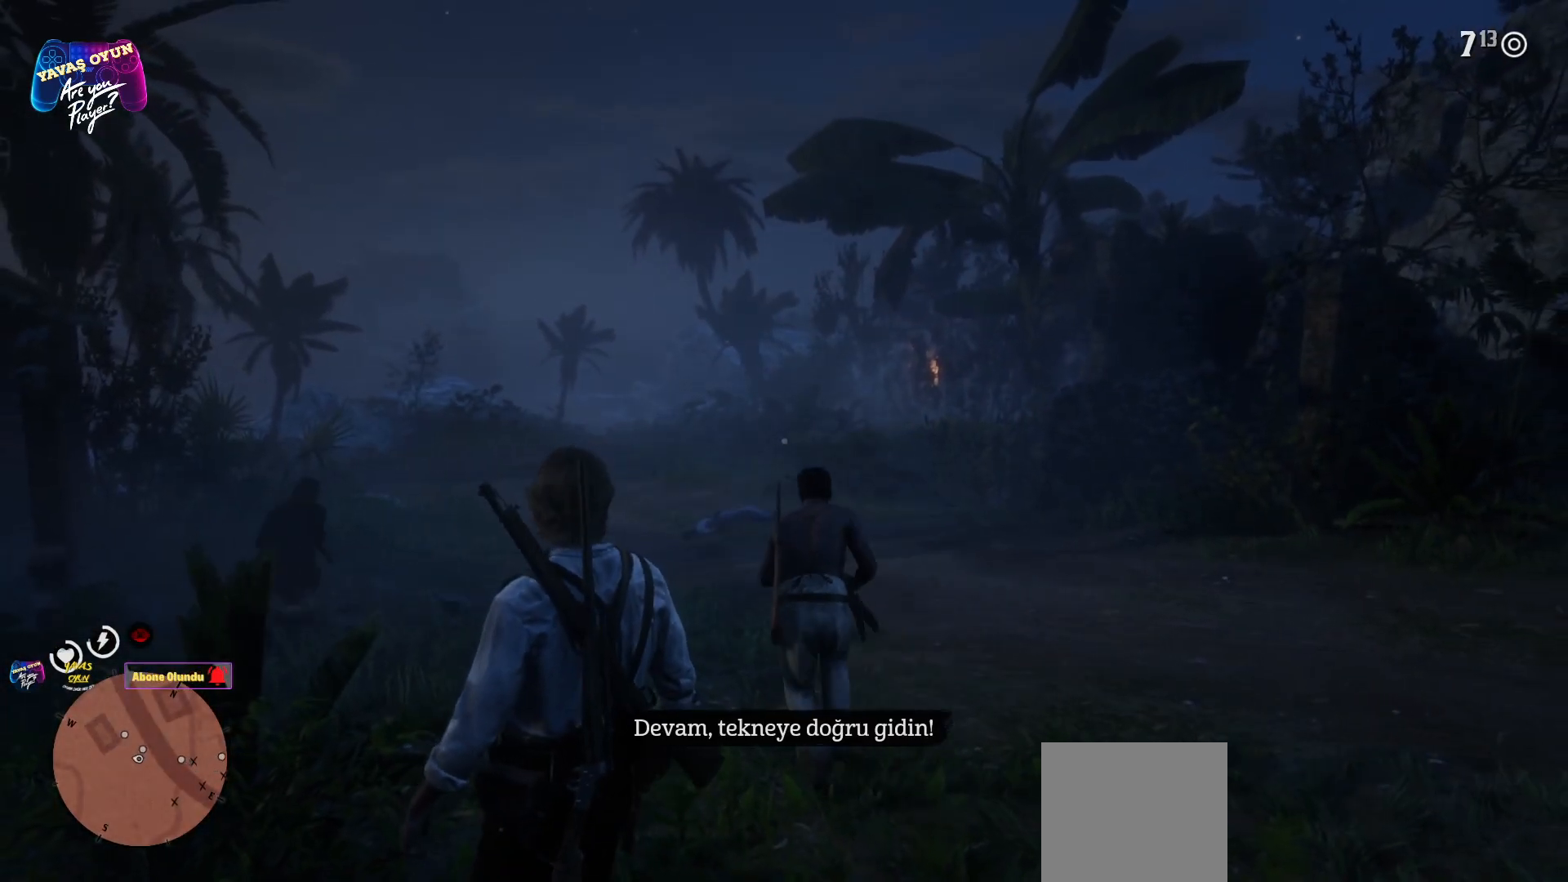
{"buttons": ["L1"], "left_stick": "up", "right_stick": "center", "events": [[150, "left_stick", "up"], [183, "A", "down"], [267, "A", "up"], [267, "left_stick", "up-left"], [333, "A", "down"], [367, "A", "up"], [367, "L1", "down"], [450, "left_stick", "up"]]}
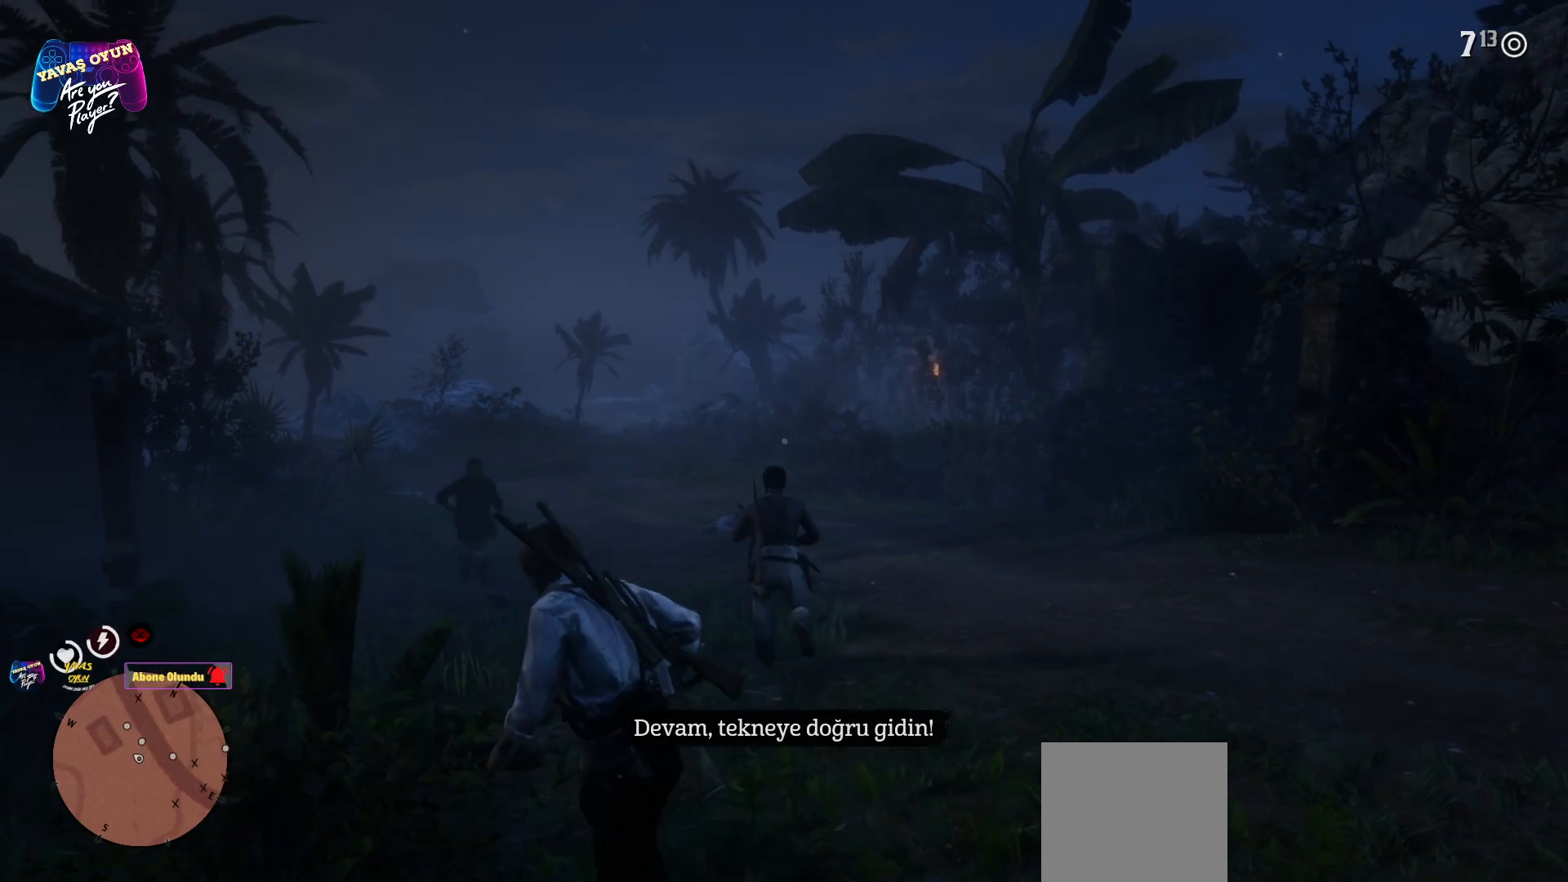
{"buttons": ["L1"], "left_stick": "up", "right_stick": "up", "events": [[117, "right_stick", "up"]]}
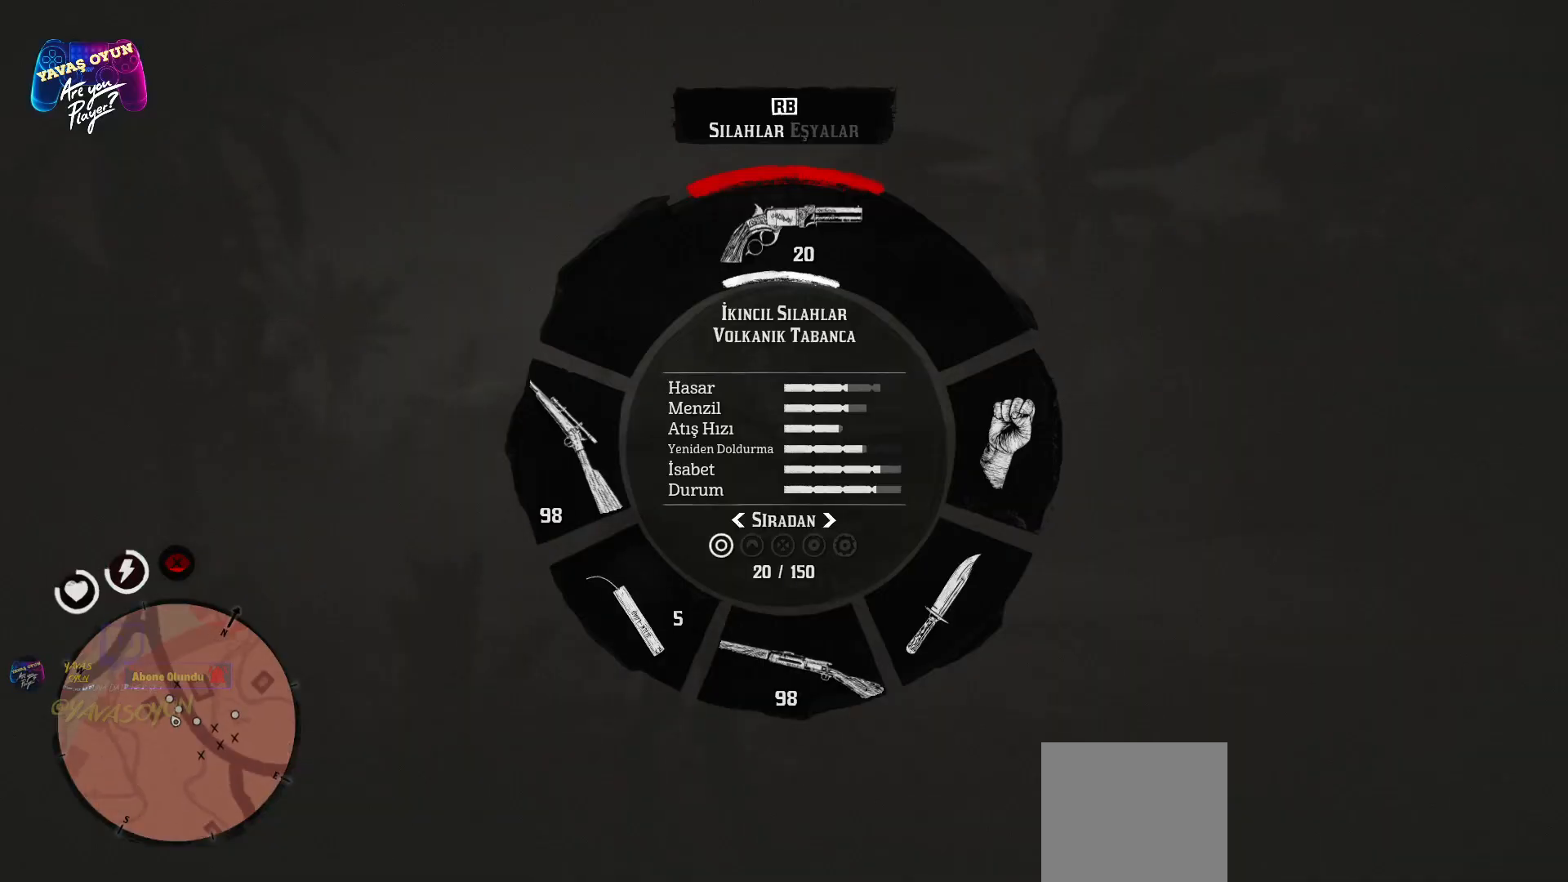
{"buttons": ["L1", "R1"], "left_stick": "up", "right_stick": "up", "events": [[400, "R1", "down"]]}
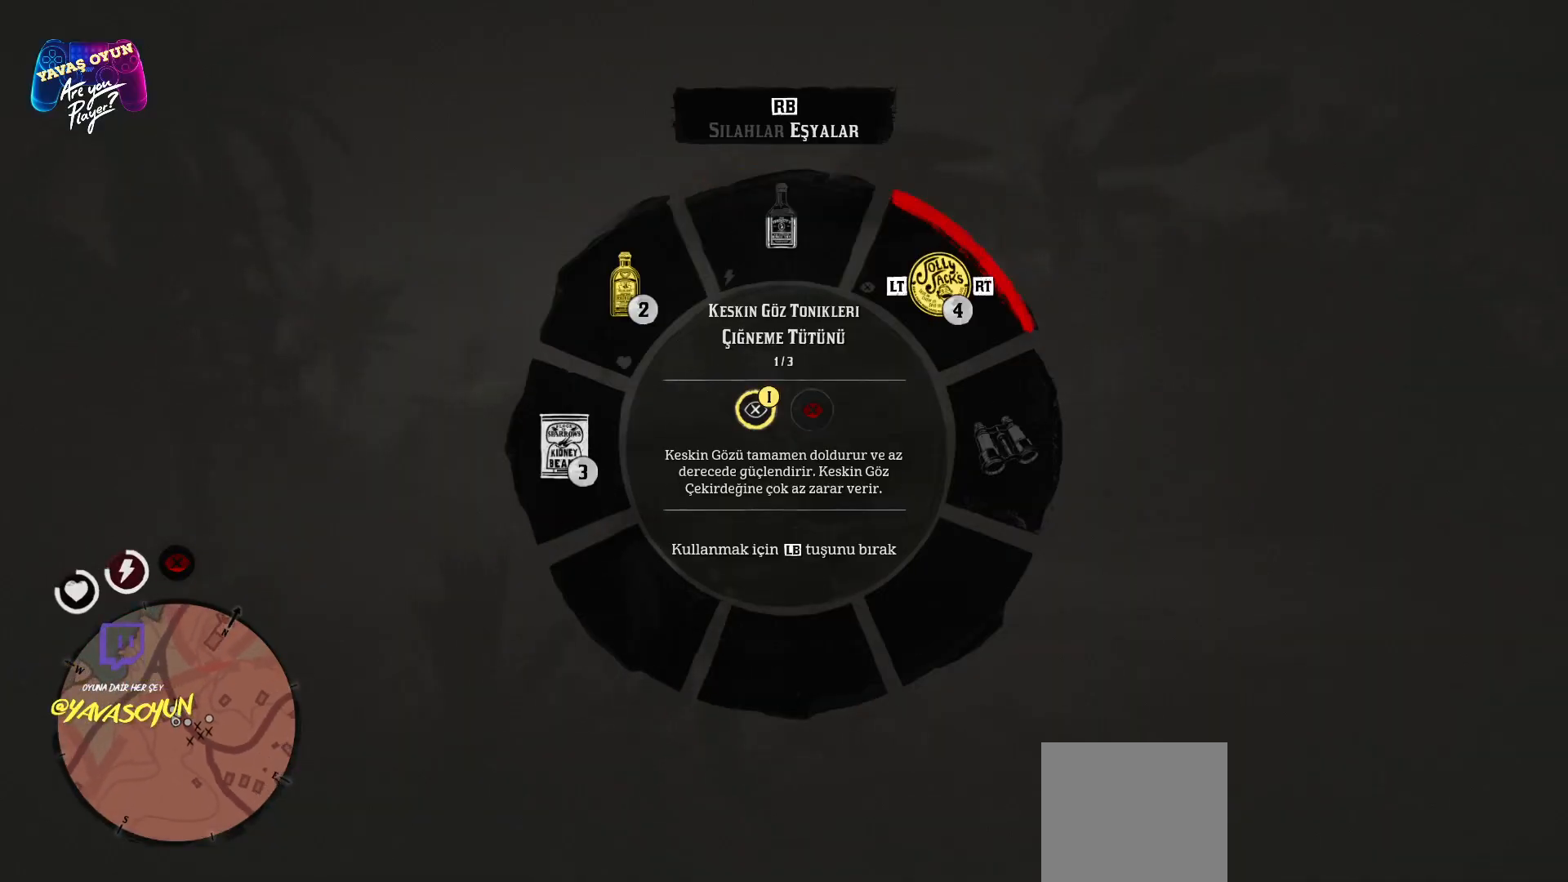
{"buttons": ["L1"], "left_stick": "up", "right_stick": "up", "events": [[50, "R1", "up"]]}
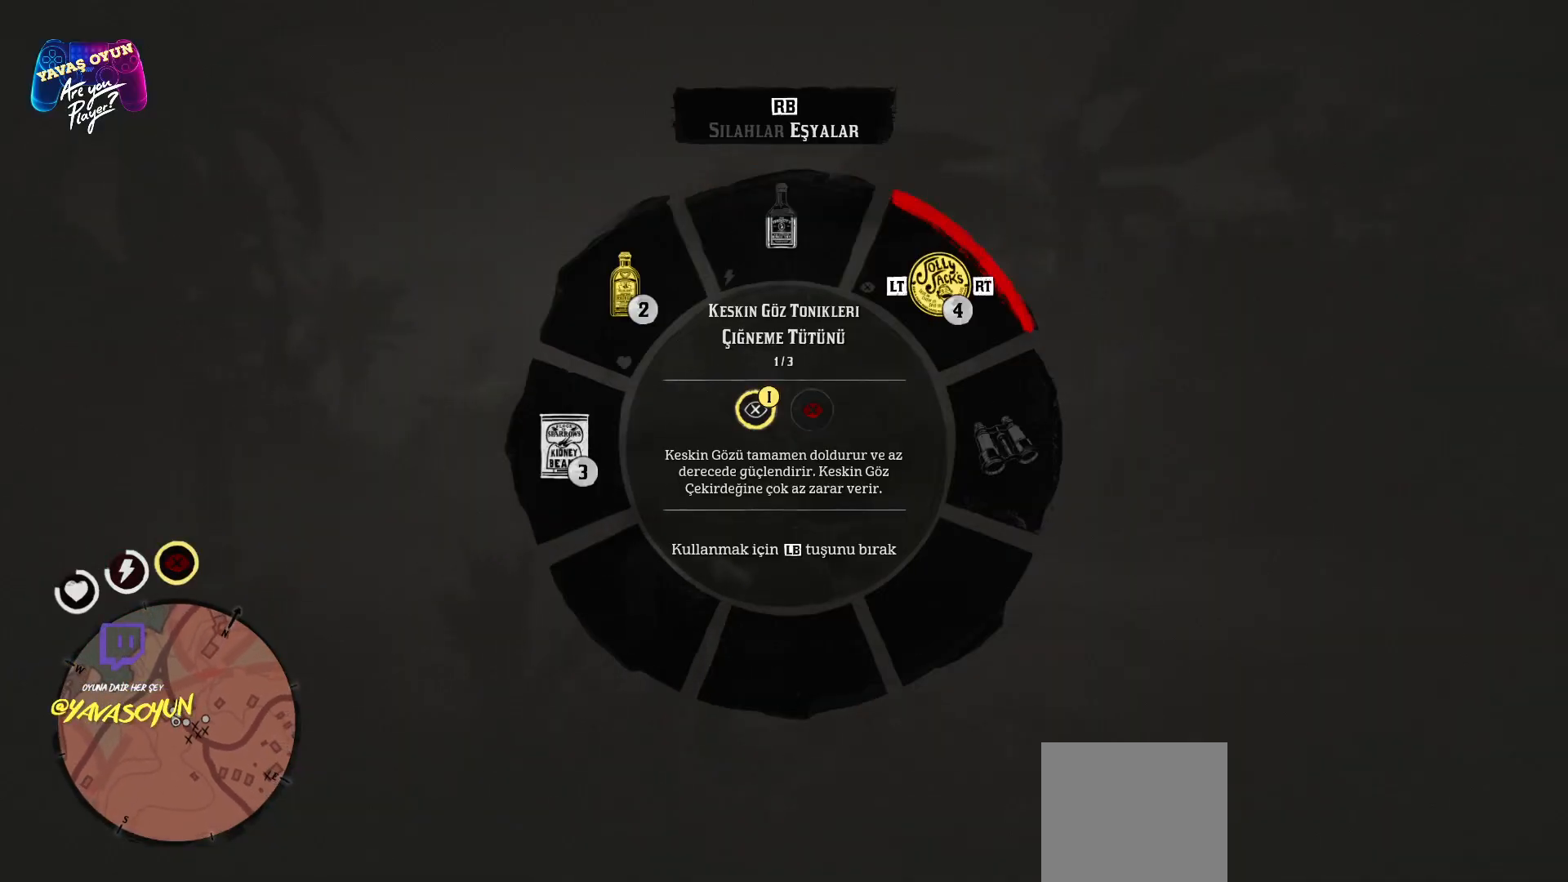
{"buttons": ["L1"], "left_stick": "up", "right_stick": "up", "events": []}
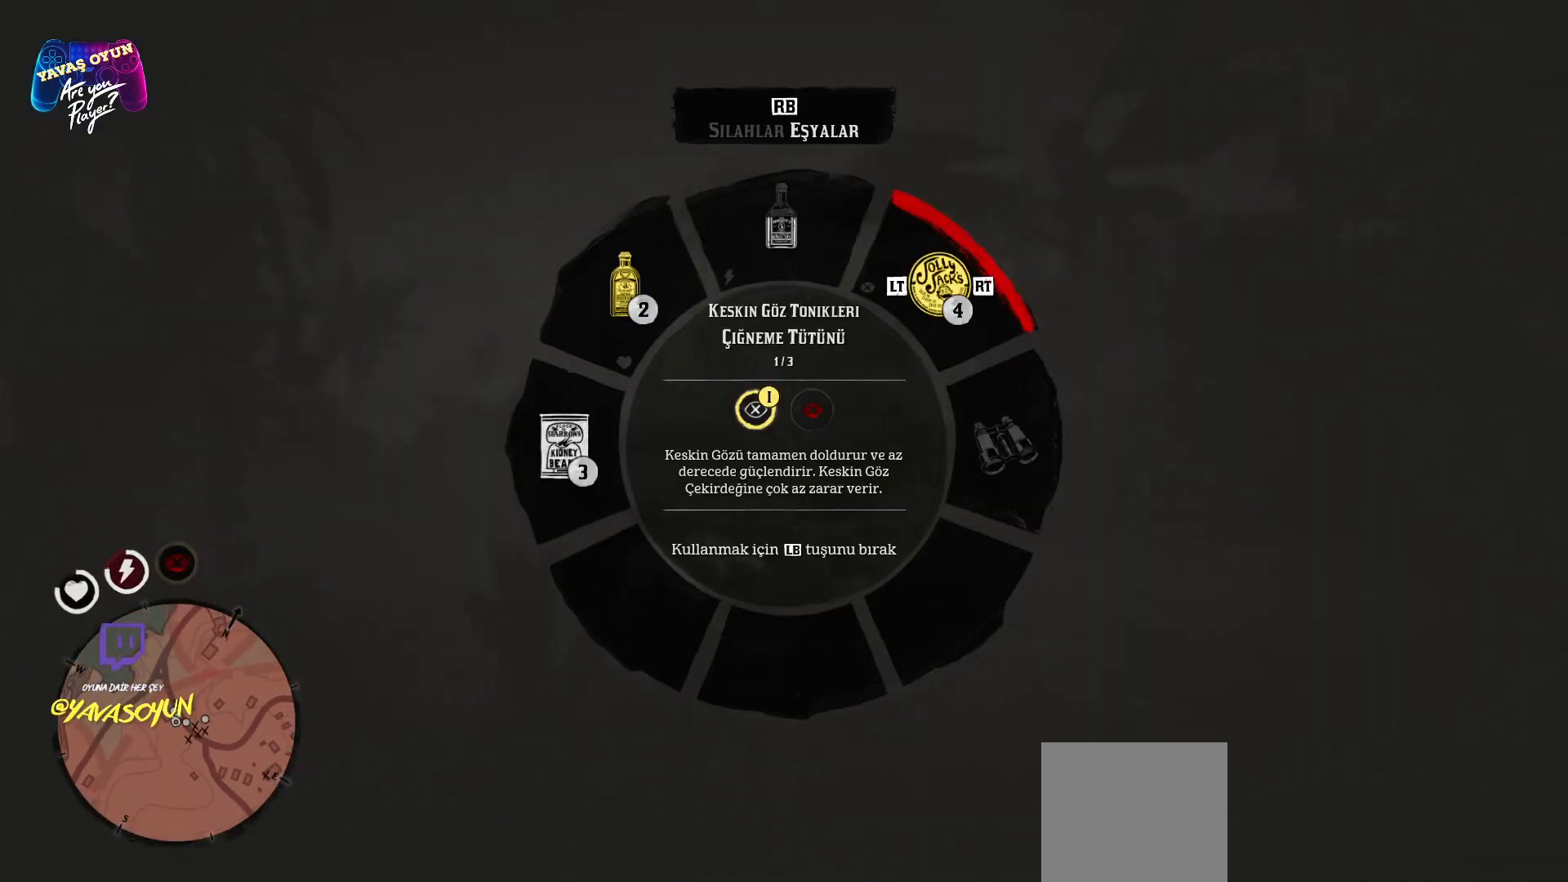
{"buttons": [], "left_stick": "up", "right_stick": "center", "events": [[267, "L1", "up"], [300, "right_stick", "center"]]}
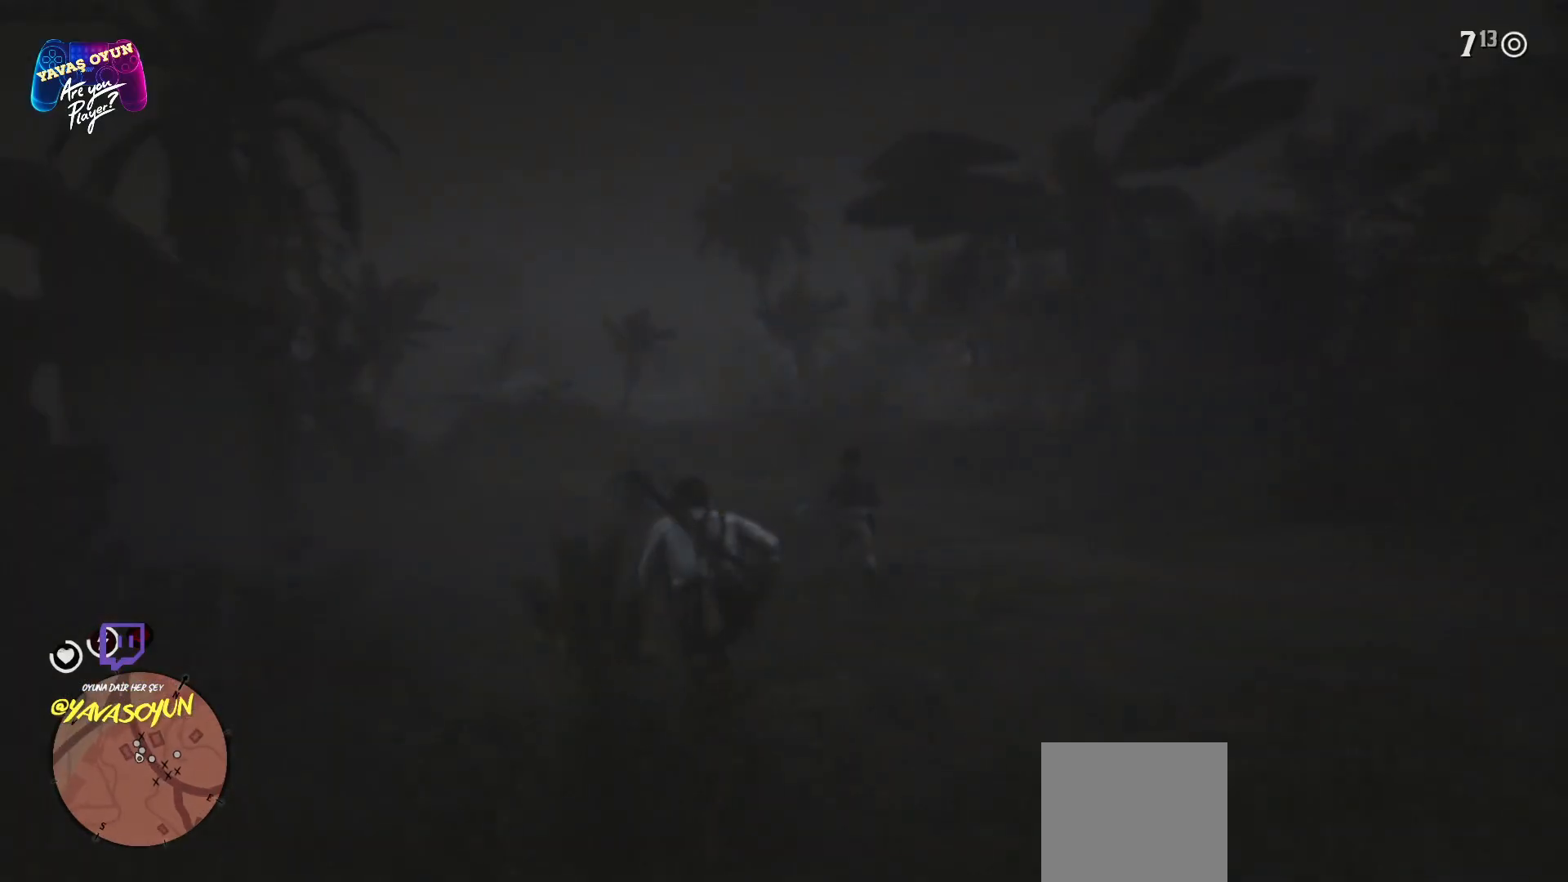
{"buttons": ["A"], "left_stick": "up", "right_stick": "center", "events": [[100, "A", "down"], [217, "A", "up"], [350, "A", "down"]]}
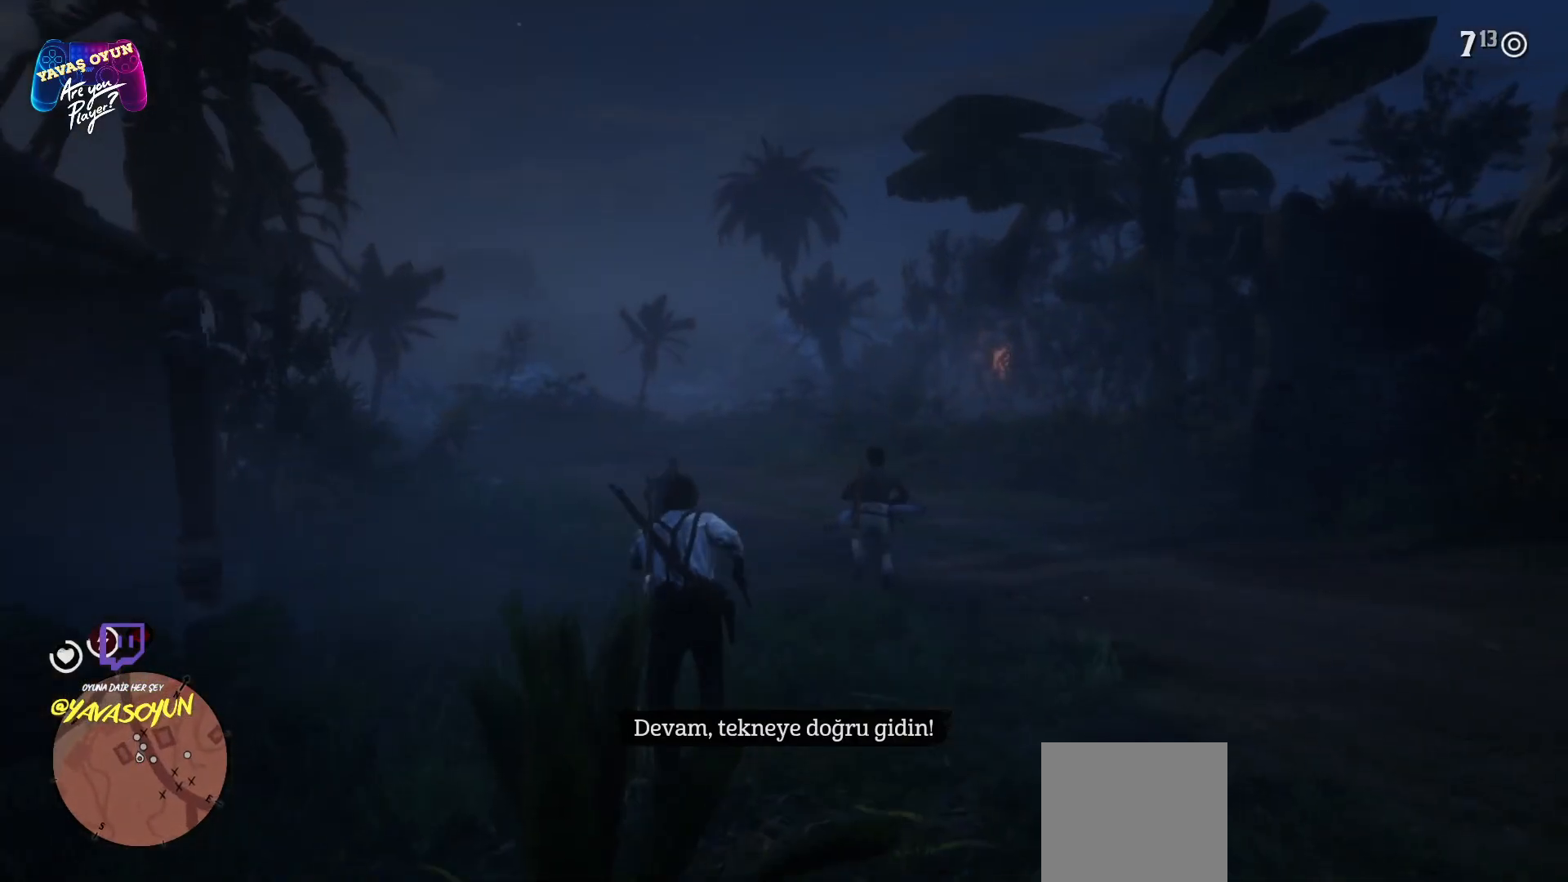
{"buttons": [], "left_stick": "up", "right_stick": "center", "events": [[83, "A", "up"], [233, "A", "down"], [400, "A", "up"]]}
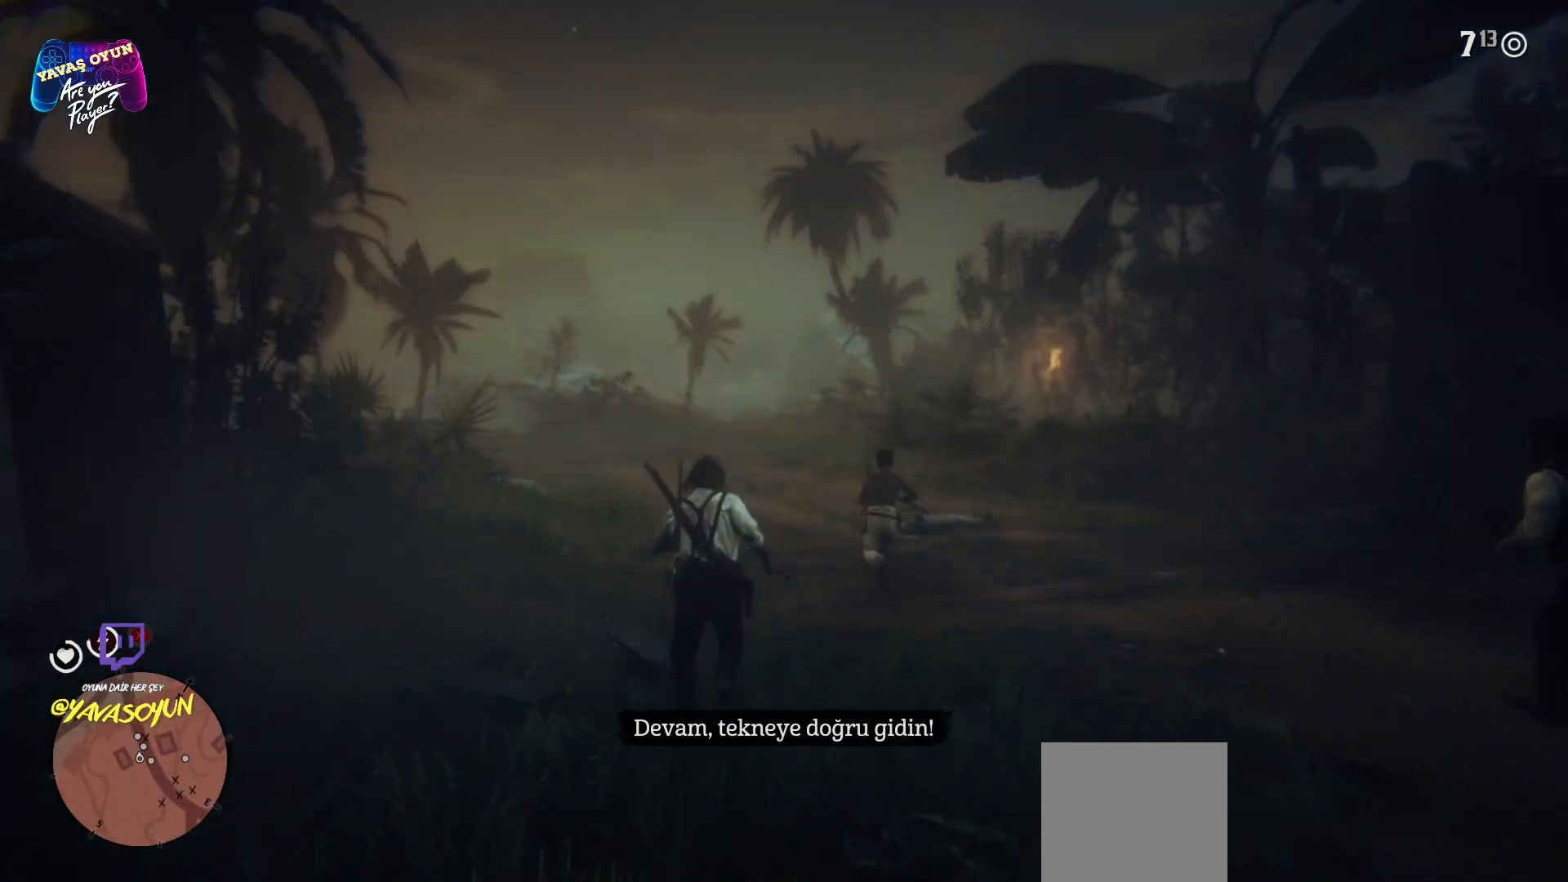
{"buttons": [], "left_stick": "up", "right_stick": "center", "events": [[33, "A", "down"], [67, "A", "up"], [167, "A", "down"], [283, "A", "up"], [333, "A", "down"], [433, "A", "up"]]}
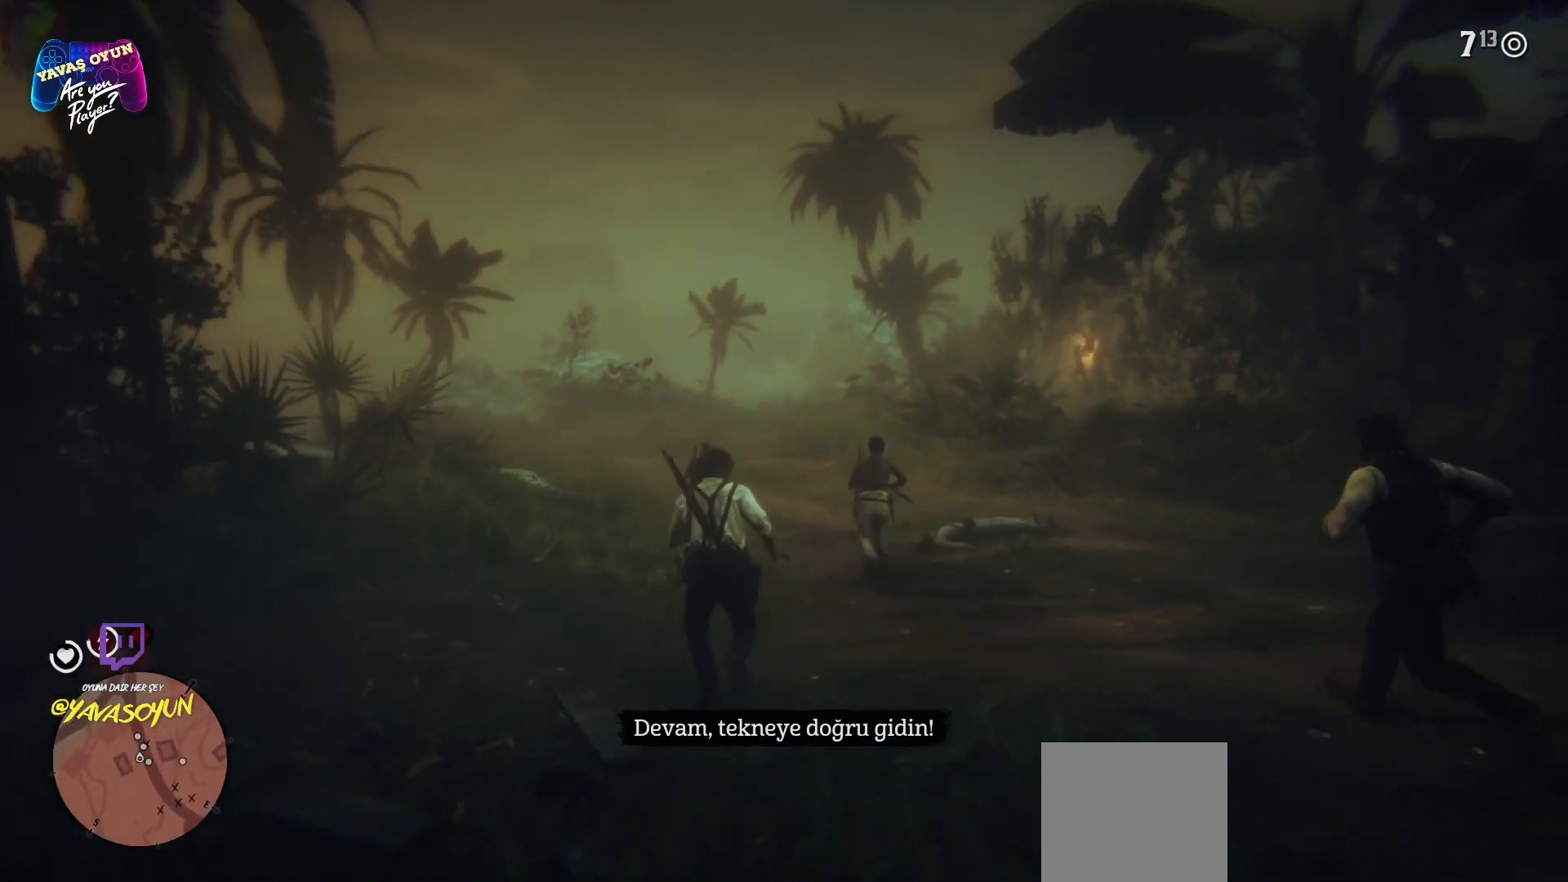
{"buttons": [], "left_stick": "up", "right_stick": "center", "events": [[50, "A", "down"], [133, "A", "up"], [183, "A", "down"], [300, "A", "up"], [417, "A", "down"], [500, "A", "up"]]}
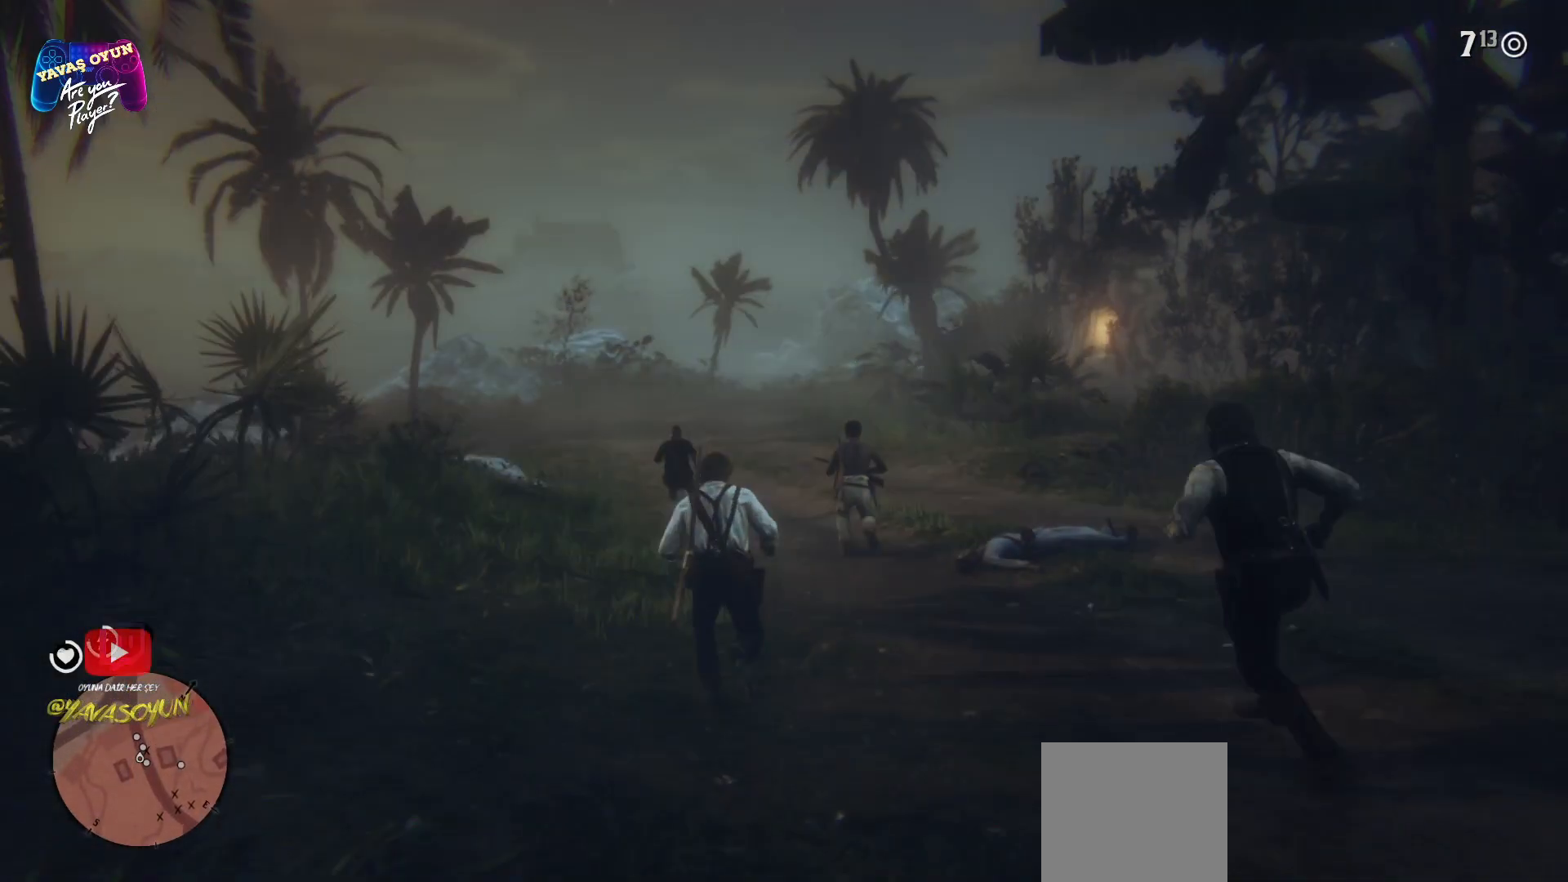
{"buttons": ["A"], "left_stick": "up", "right_stick": "center", "events": [[83, "A", "down"], [200, "A", "up"], [283, "A", "down"], [367, "A", "up"], [450, "A", "down"]]}